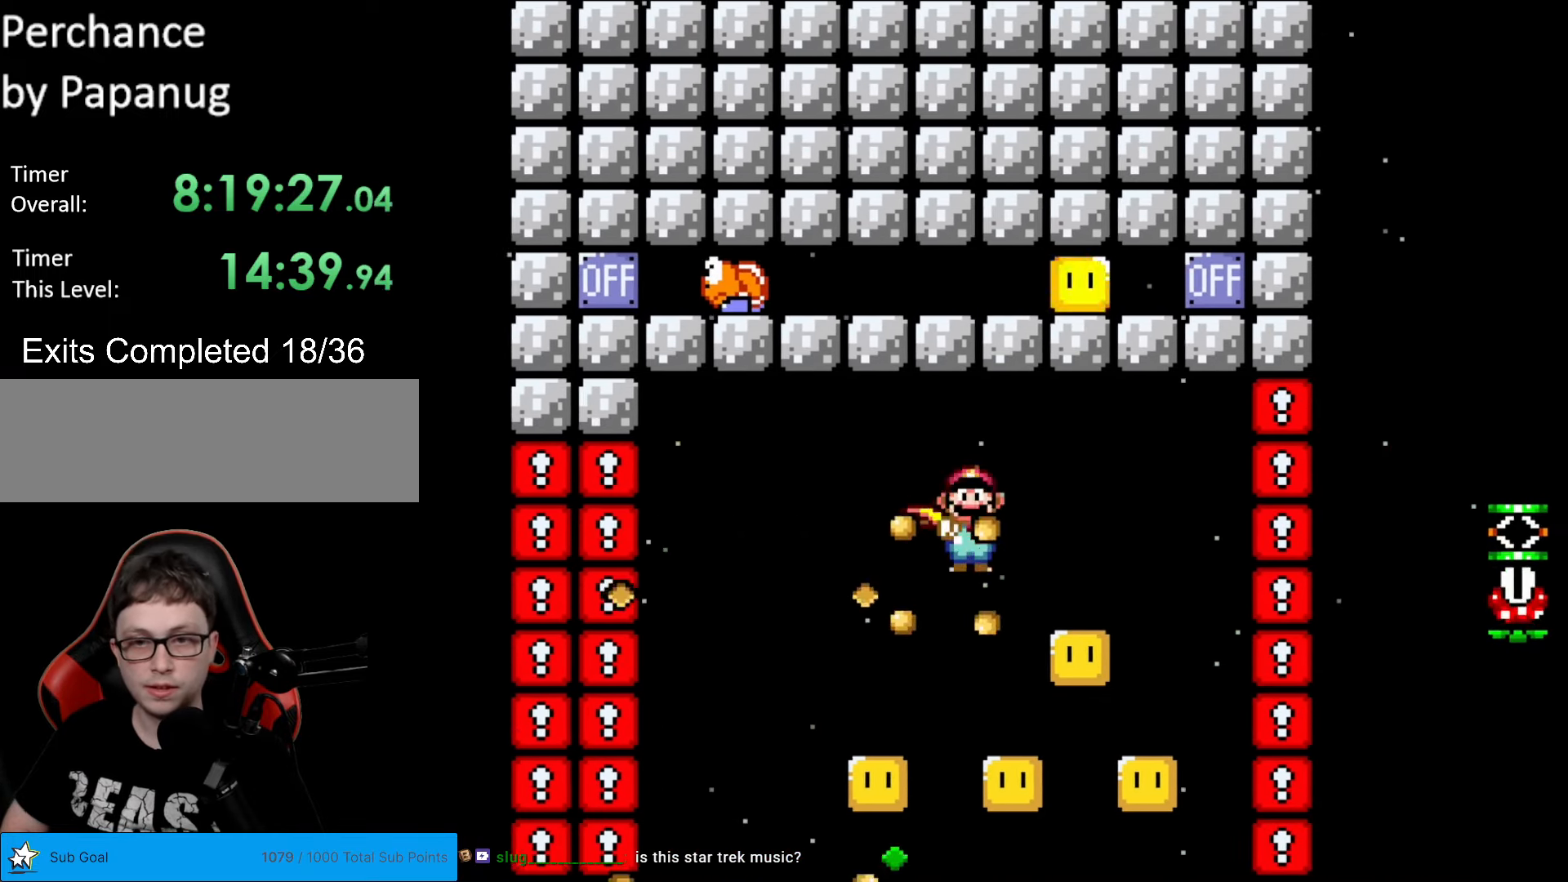
Gameplay with a controller (Nintendo layout); each line is a JSON object with the inputs held at the frame after it. "events" lists button and stick changes between this image and that frame as [ms after this image, input, new state], when the widget could be followed in between. Not read: L3 R3.
{"buttons": ["A", "X"], "events": [[35, "DPAD_LEFT", "up"], [52, "DPAD_RIGHT", "down"], [315, "DPAD_RIGHT", "up"], [367, "DPAD_LEFT", "down"], [490, "DPAD_LEFT", "up"]]}
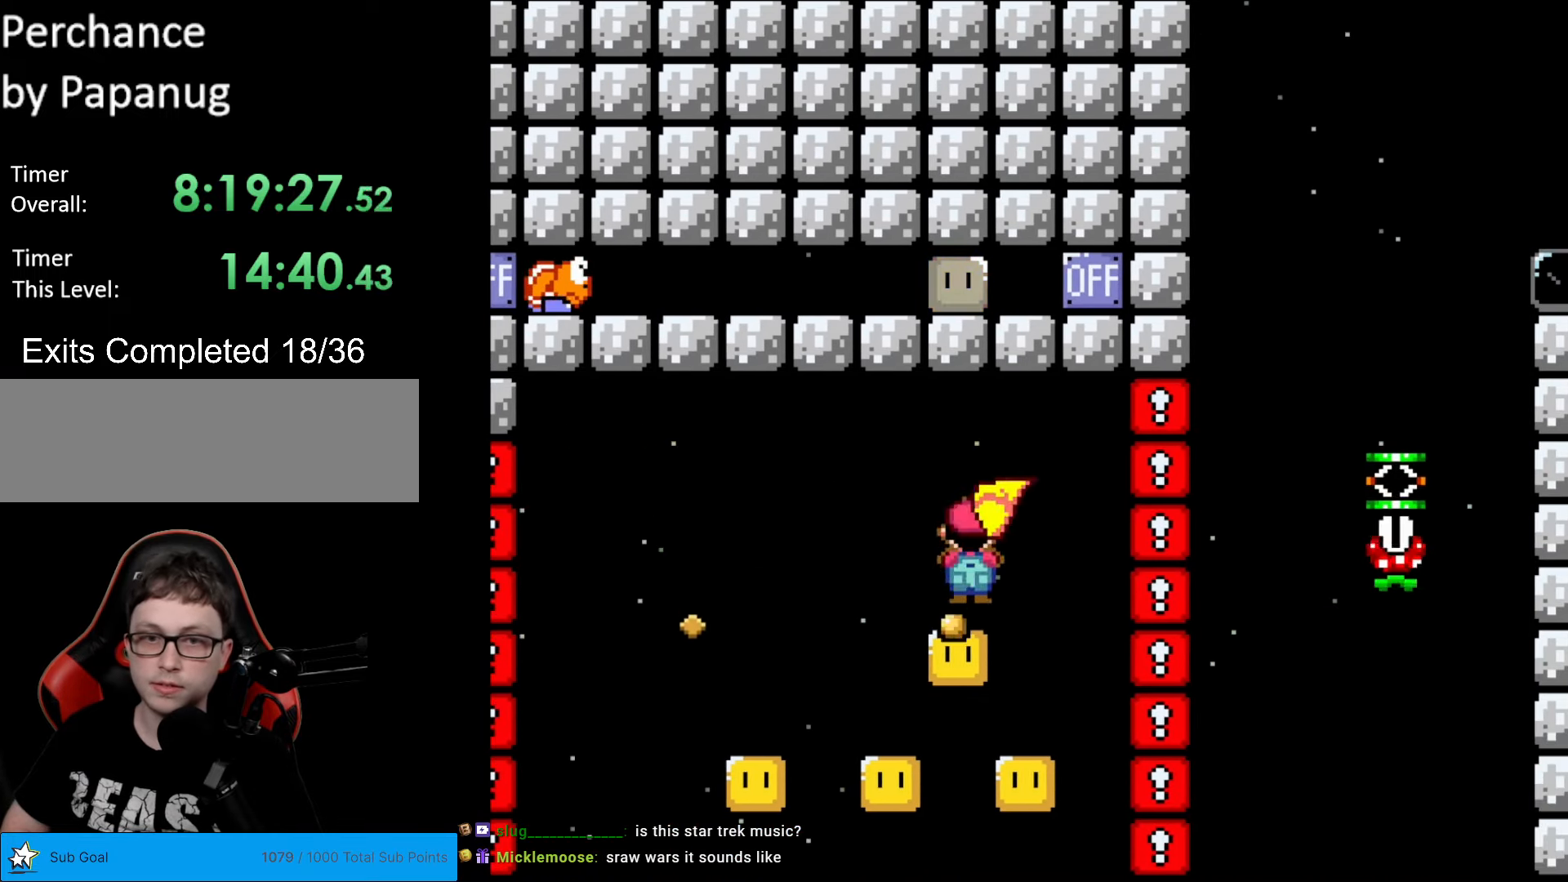
{"buttons": ["A", "X"], "events": [[297, "DPAD_LEFT", "down"], [507, "DPAD_LEFT", "up"]]}
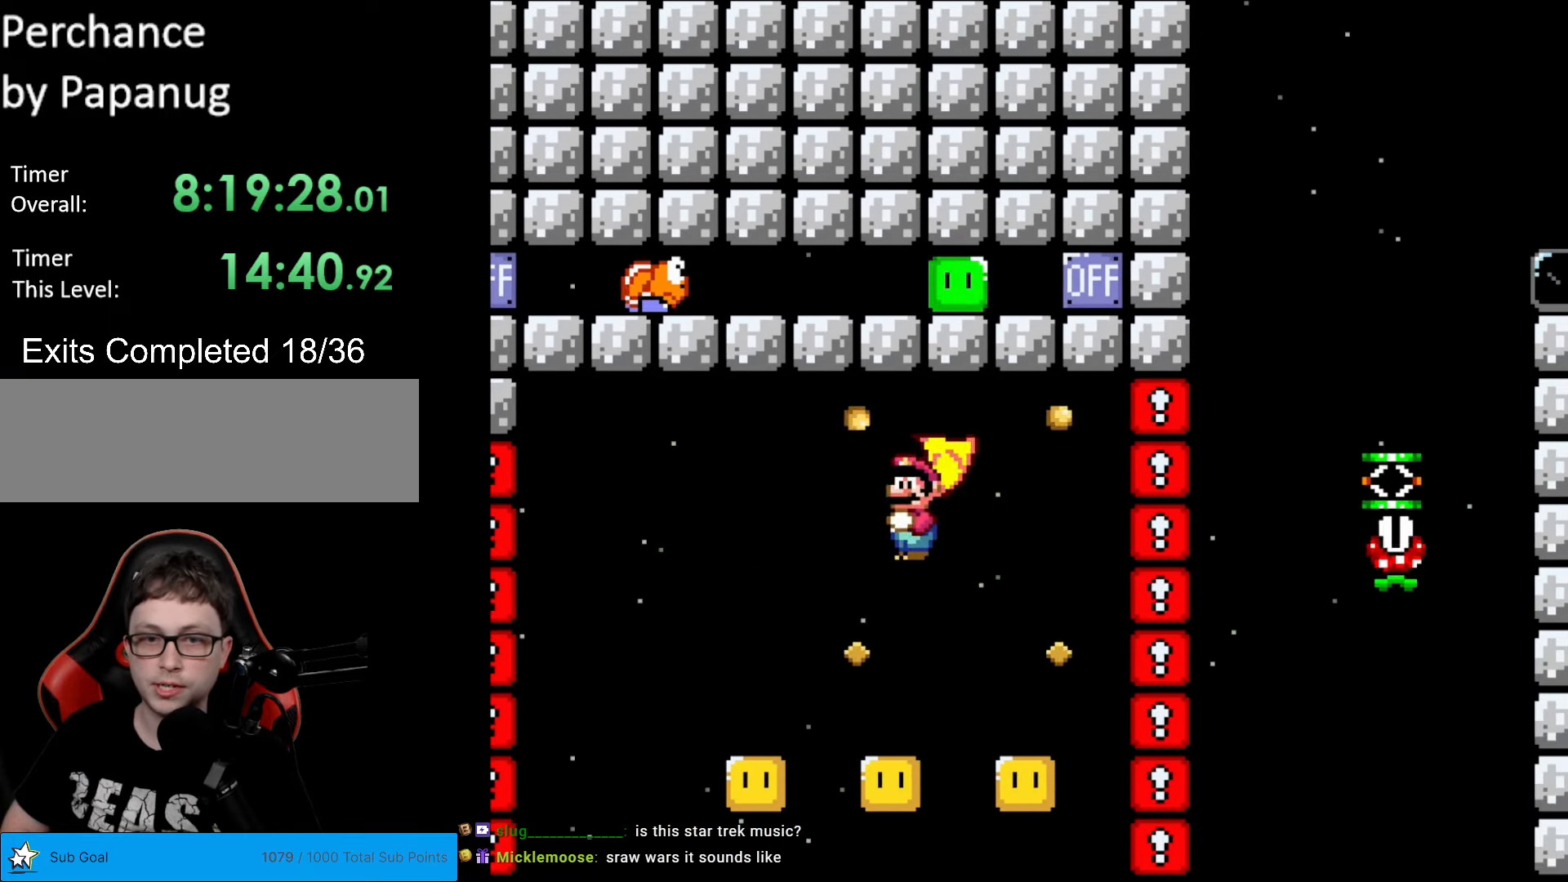
{"buttons": ["A", "X", "DPAD_RIGHT"], "events": [[420, "DPAD_RIGHT", "down"]]}
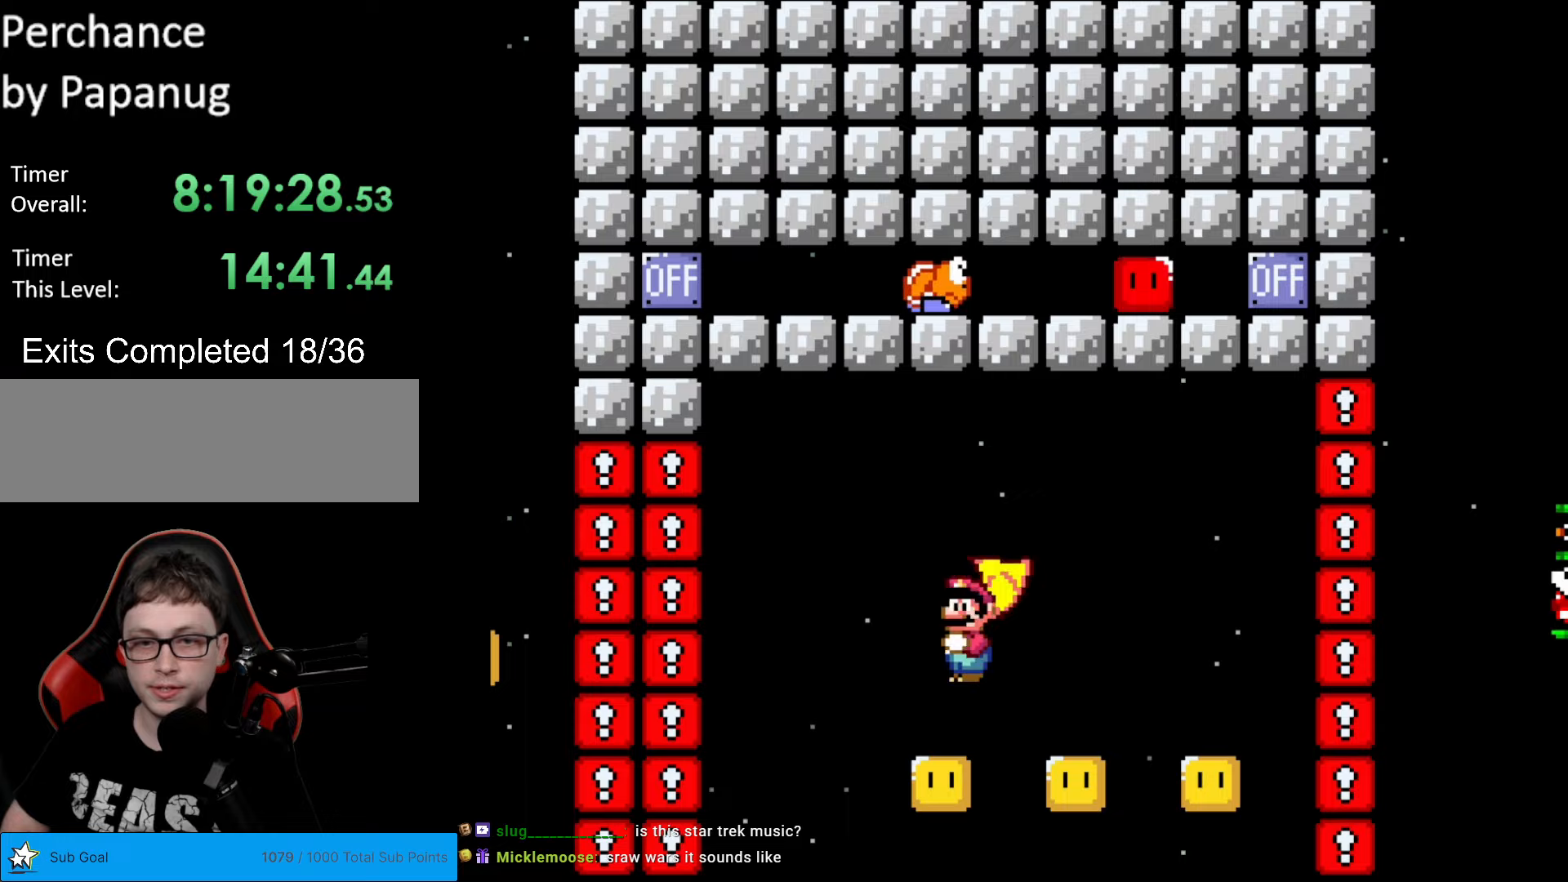
{"buttons": ["A", "X", "DPAD_RIGHT"], "events": [[17, "DPAD_RIGHT", "up"], [210, "DPAD_LEFT", "down"], [367, "DPAD_LEFT", "up"], [402, "DPAD_RIGHT", "down"]]}
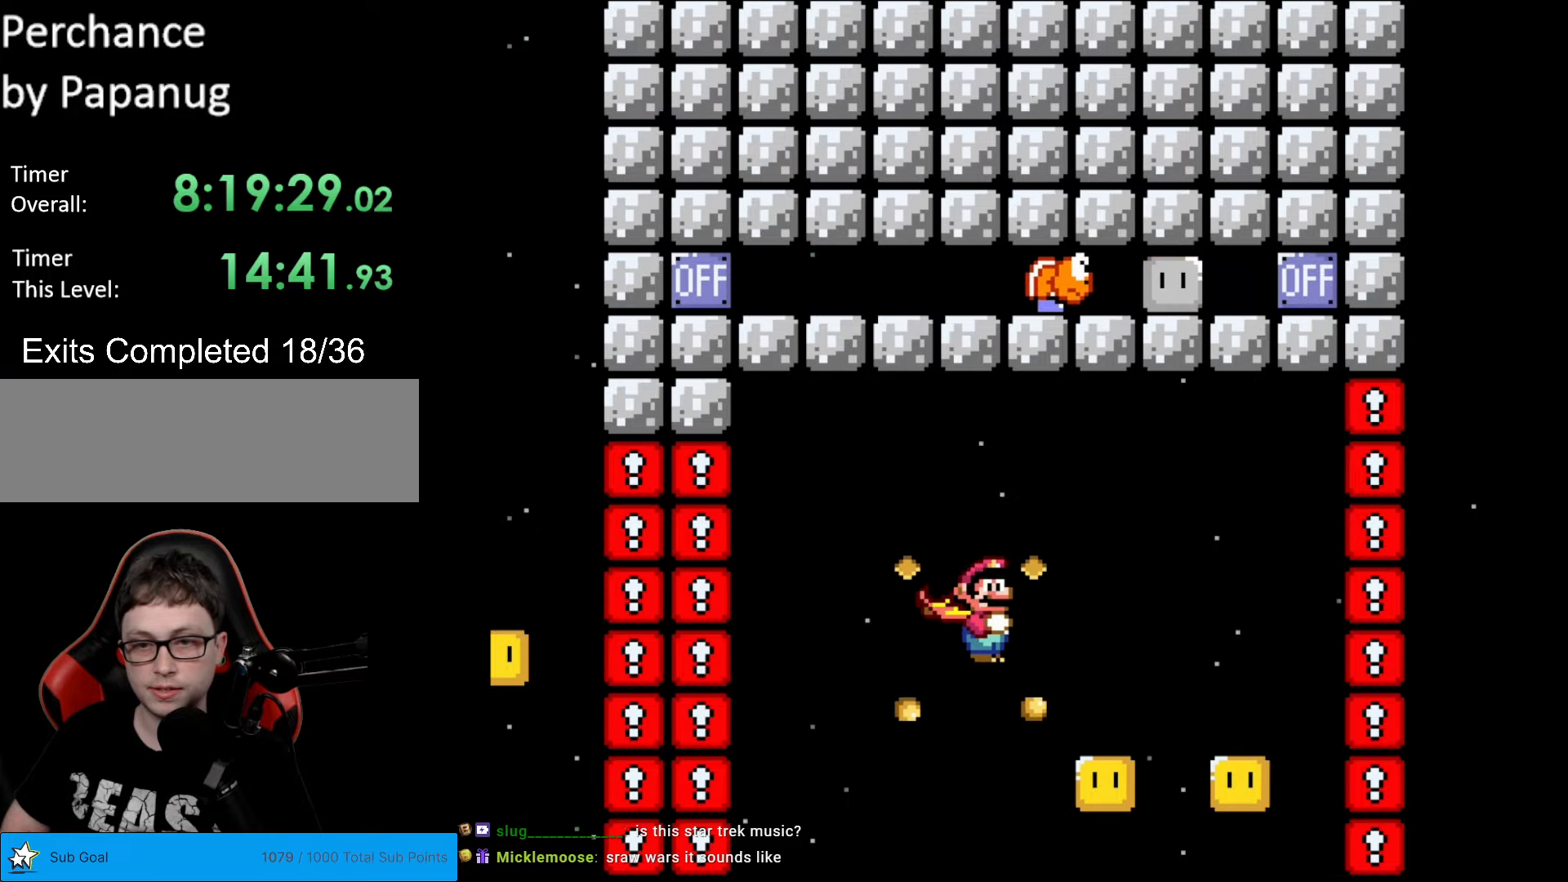
{"buttons": ["A", "X"], "events": [[332, "DPAD_LEFT", "down"], [332, "DPAD_RIGHT", "up"], [455, "DPAD_LEFT", "up"]]}
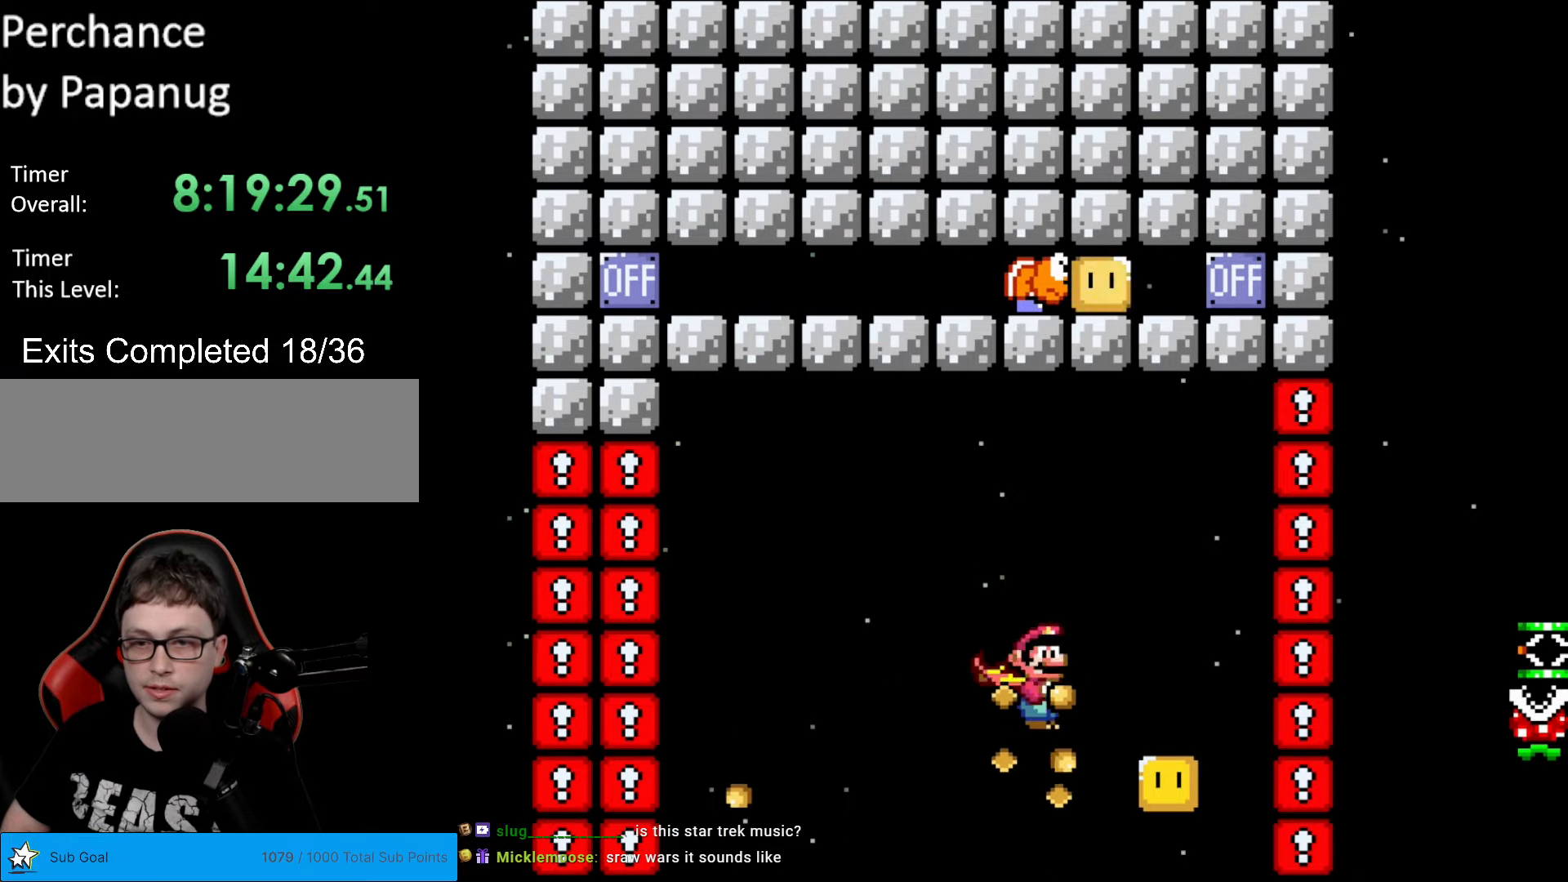
{"buttons": ["A", "X", "DPAD_LEFT"], "events": [[52, "DPAD_RIGHT", "down"], [402, "DPAD_LEFT", "down"], [402, "DPAD_RIGHT", "up"]]}
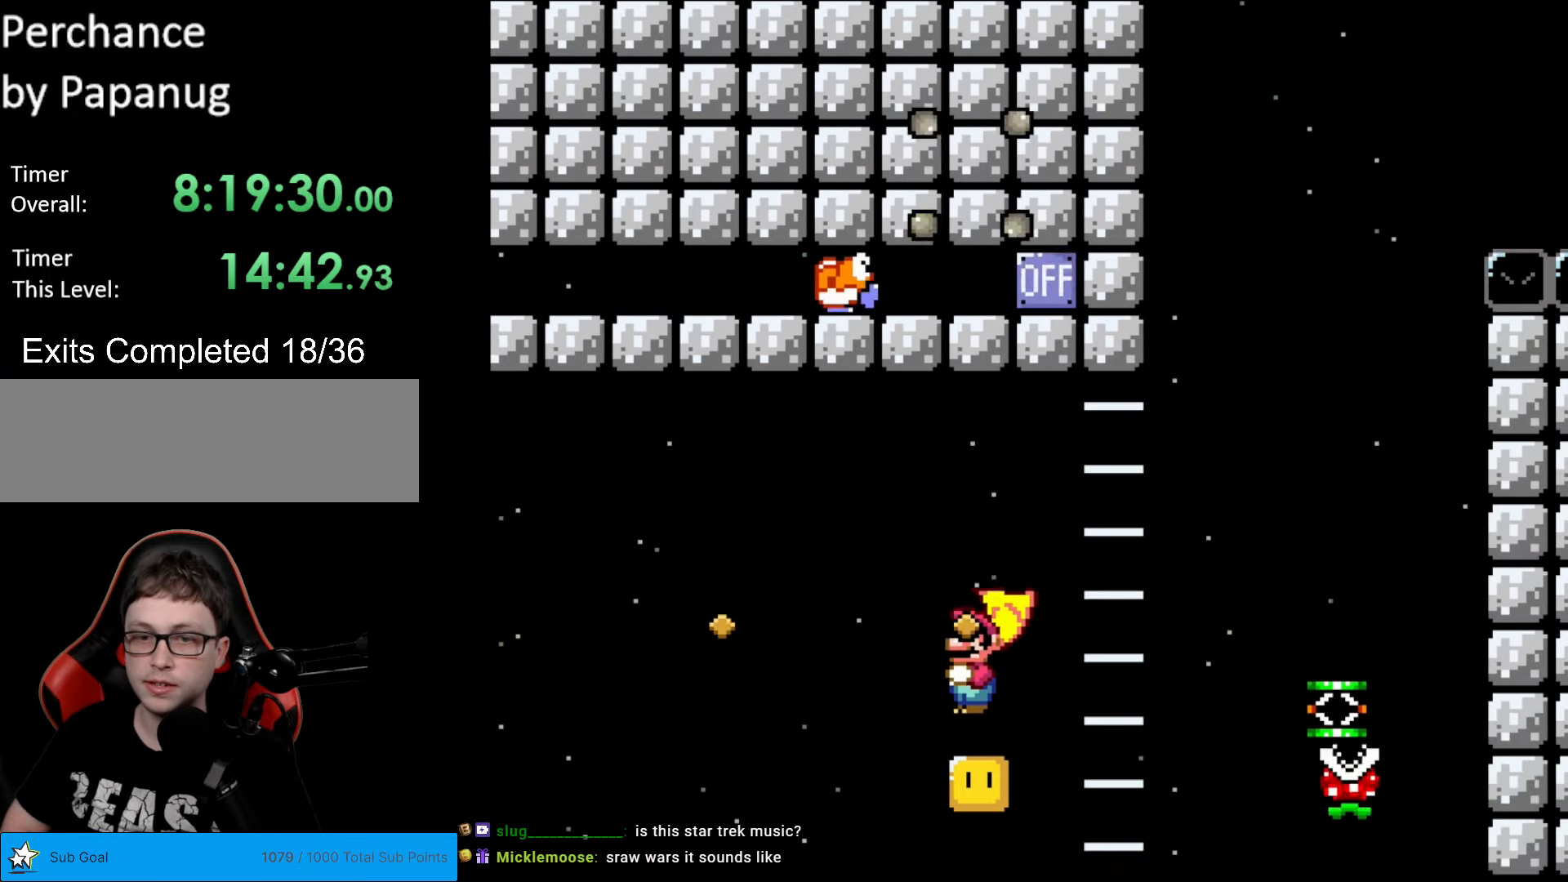
{"buttons": ["A", "X", "DPAD_RIGHT"], "events": [[87, "DPAD_LEFT", "up"], [105, "DPAD_RIGHT", "down"]]}
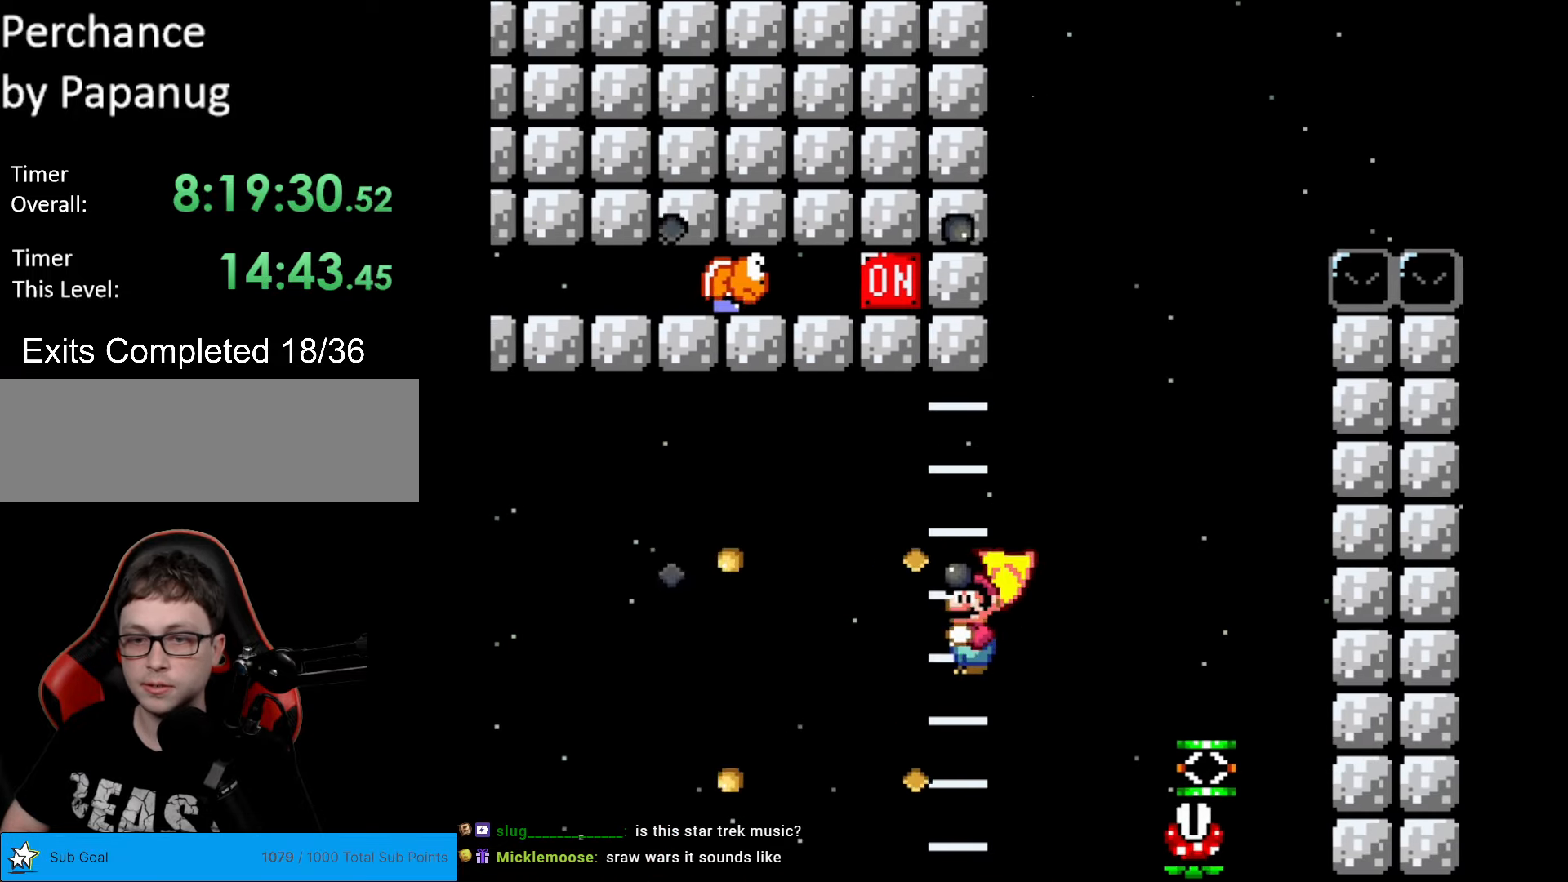
{"buttons": ["Y", "DPAD_LEFT"], "events": [[367, "A", "up"], [385, "X", "up"], [385, "Y", "down"], [420, "DPAD_LEFT", "down"], [420, "DPAD_RIGHT", "up"]]}
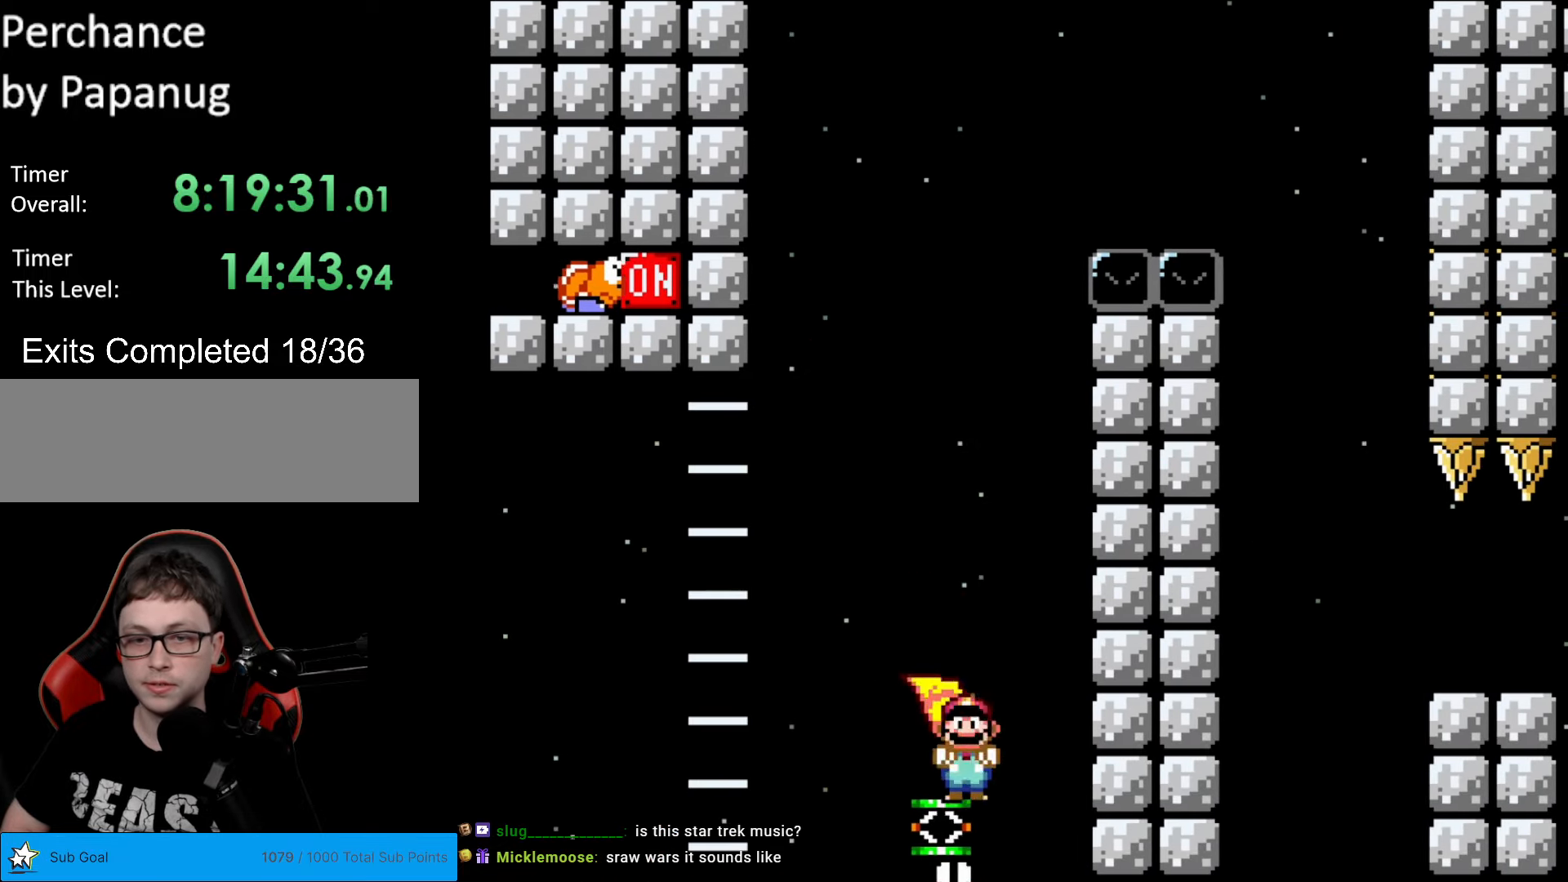
{"buttons": ["B", "Y", "DPAD_RIGHT"], "events": [[70, "DPAD_LEFT", "up"], [140, "B", "down"], [490, "DPAD_RIGHT", "down"]]}
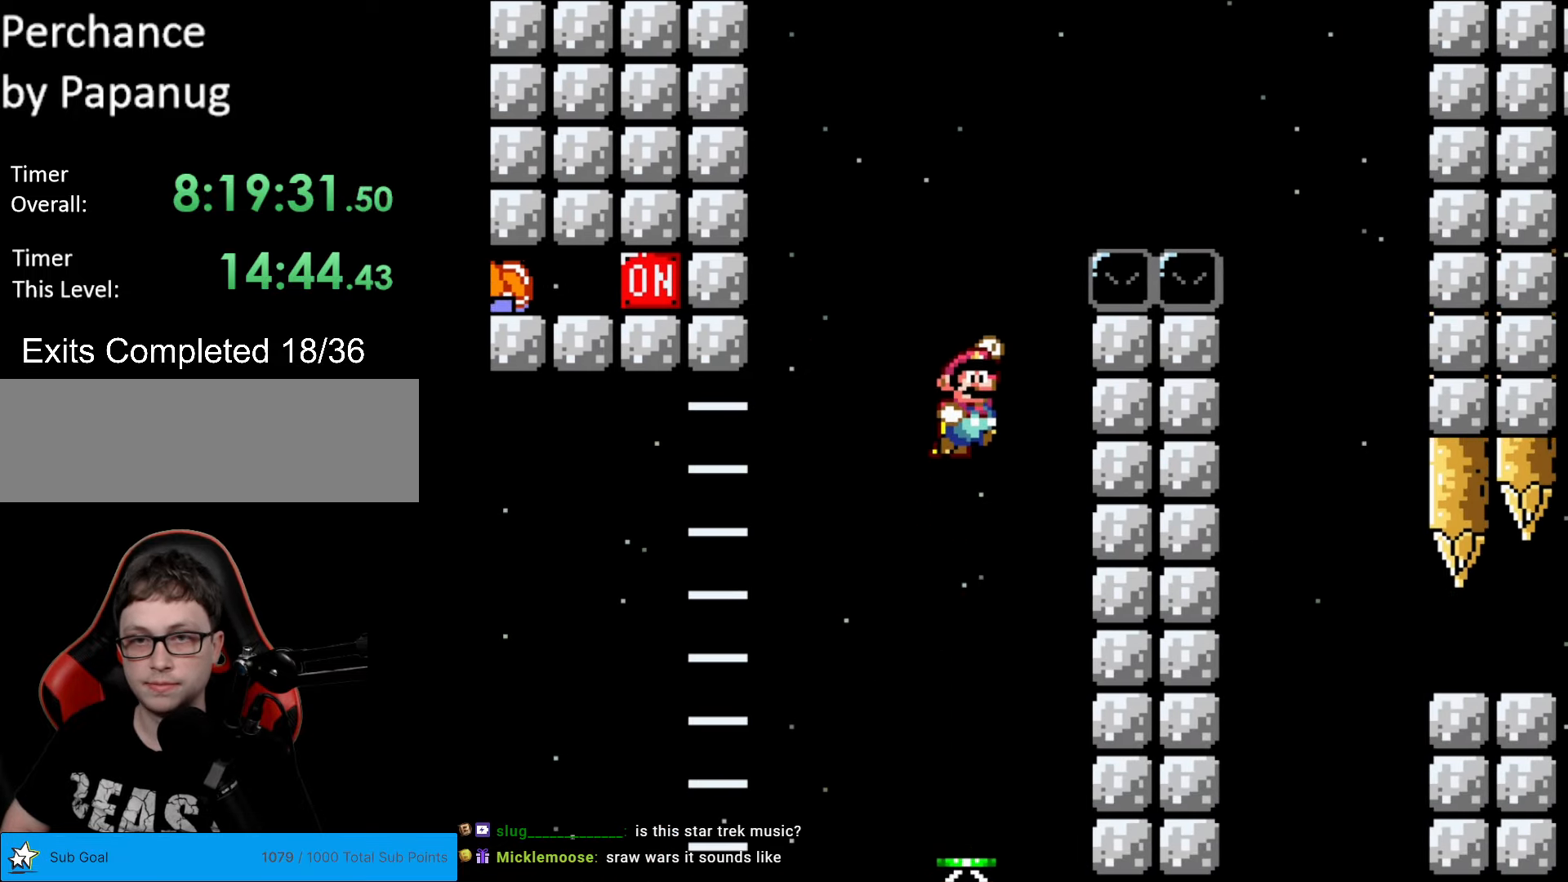
{"buttons": ["B", "Y", "DPAD_RIGHT"], "events": []}
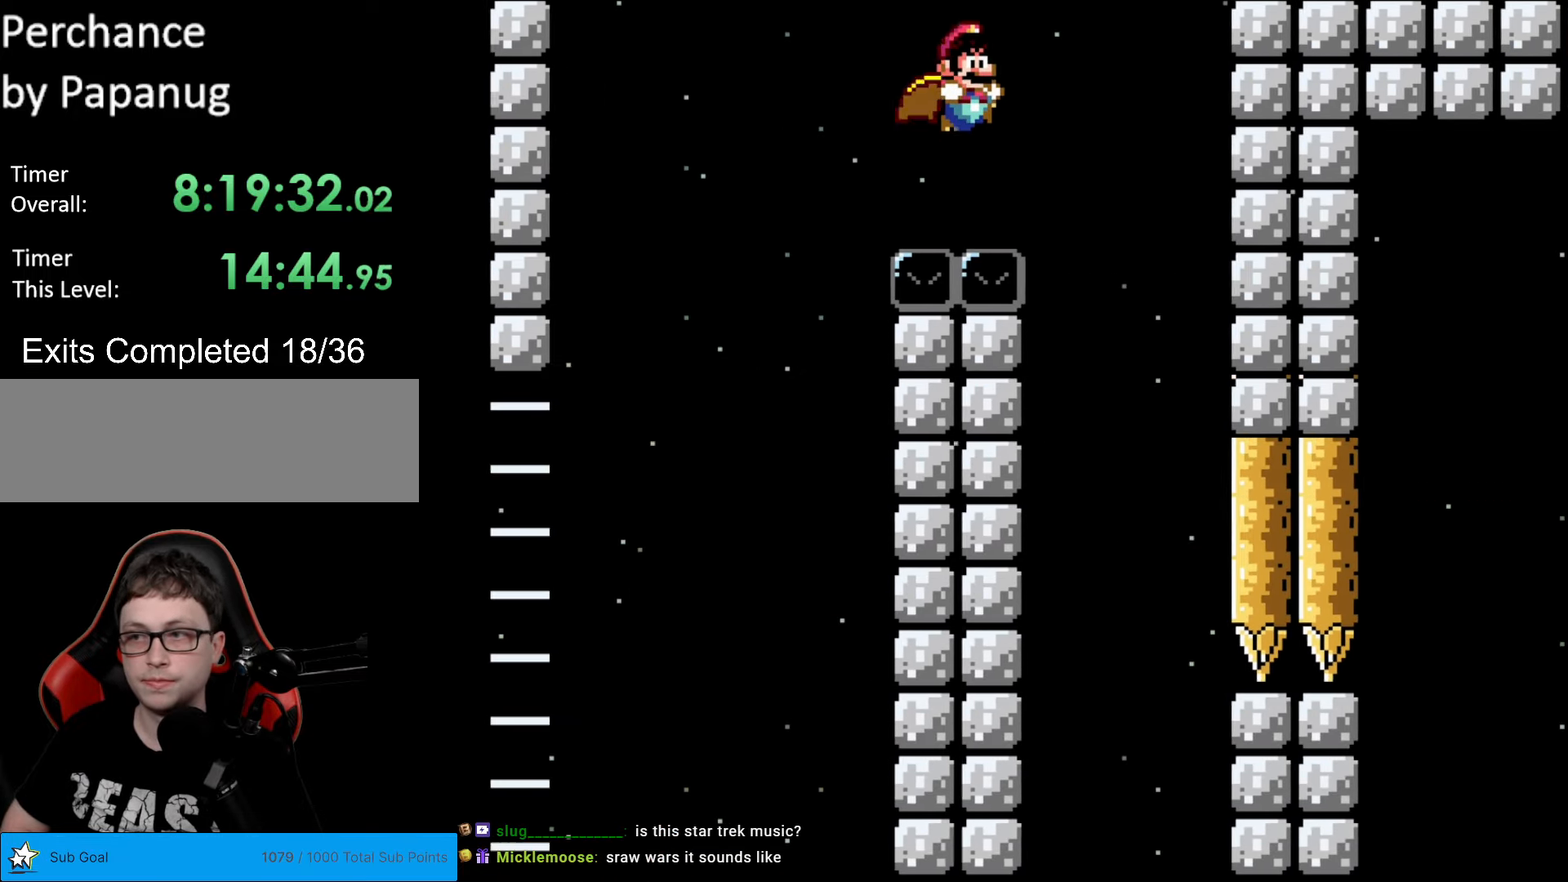
{"buttons": ["Y"], "events": [[263, "DPAD_RIGHT", "up"], [280, "DPAD_LEFT", "down"], [420, "DPAD_LEFT", "up"], [490, "B", "up"]]}
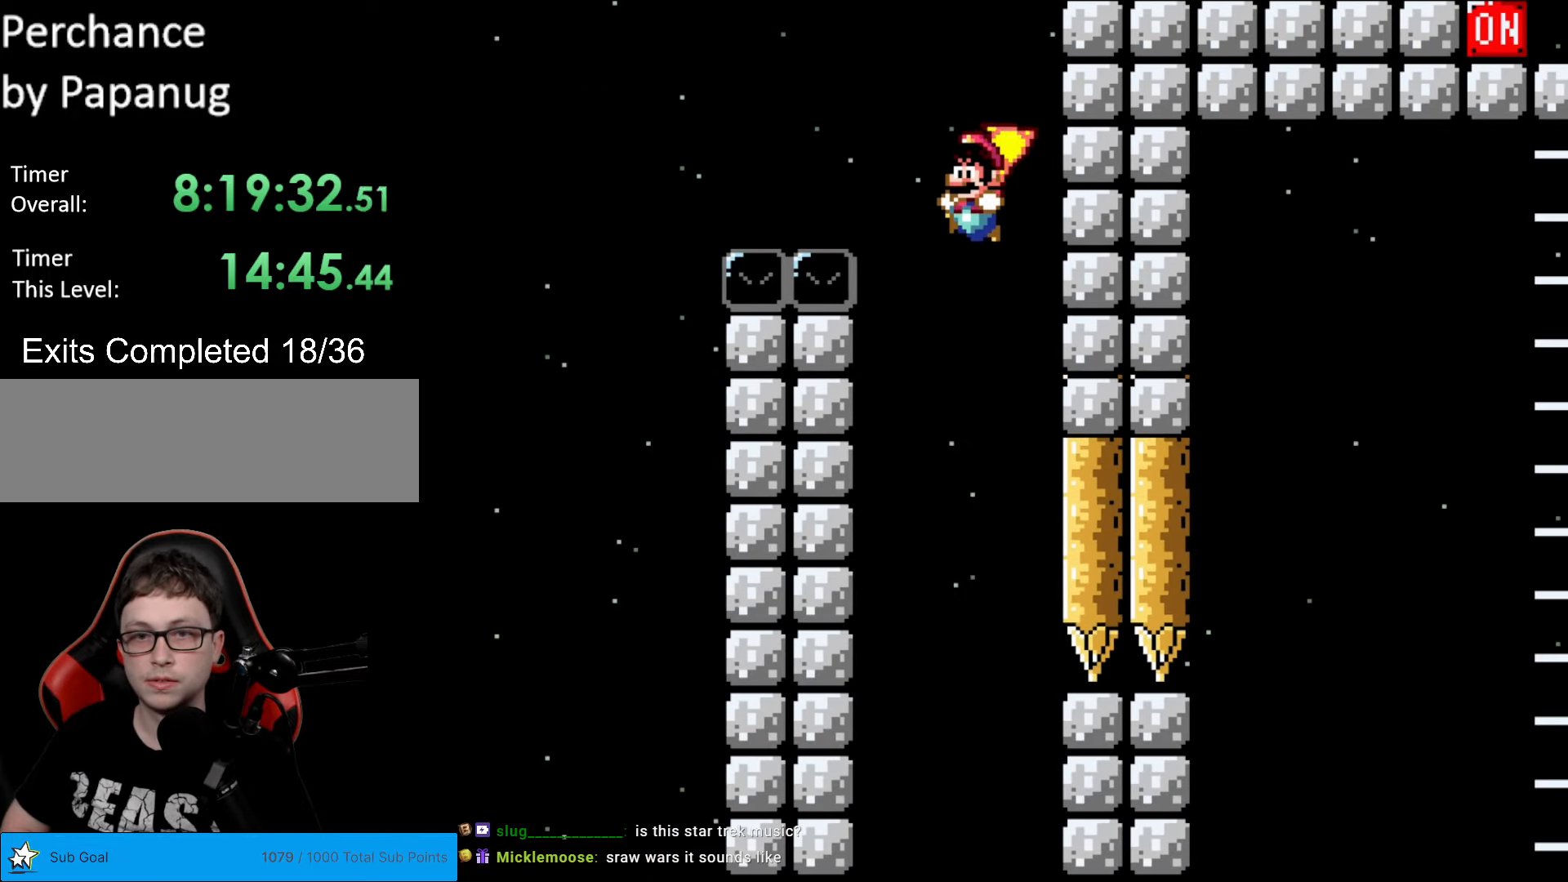
{"buttons": ["B", "Y"], "events": [[385, "B", "down"]]}
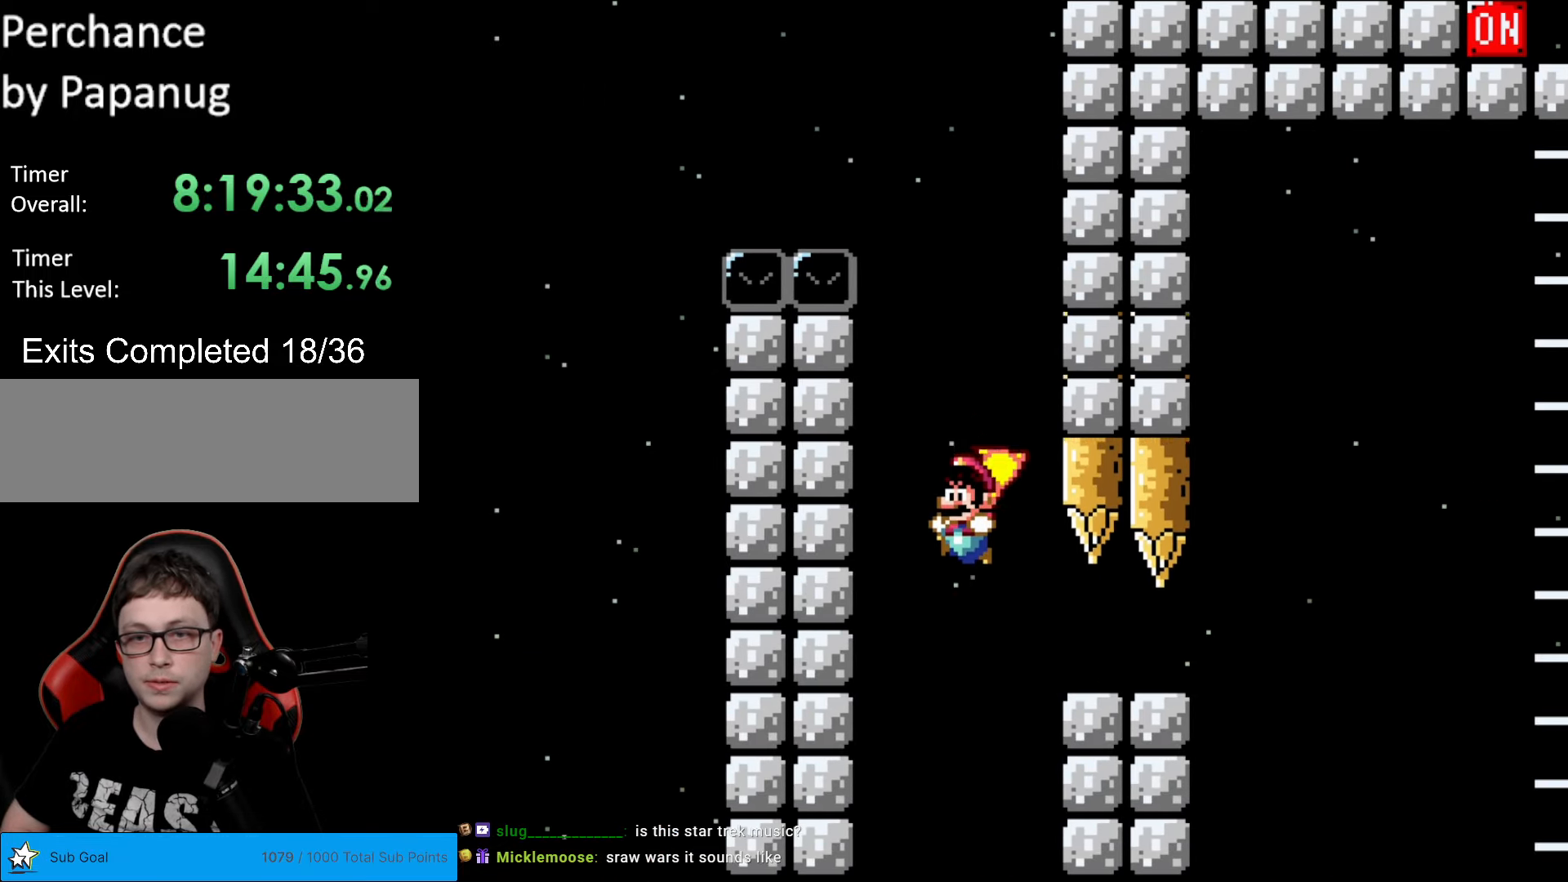
{"buttons": ["Y", "DPAD_RIGHT"], "events": [[123, "DPAD_RIGHT", "down"], [385, "B", "up"]]}
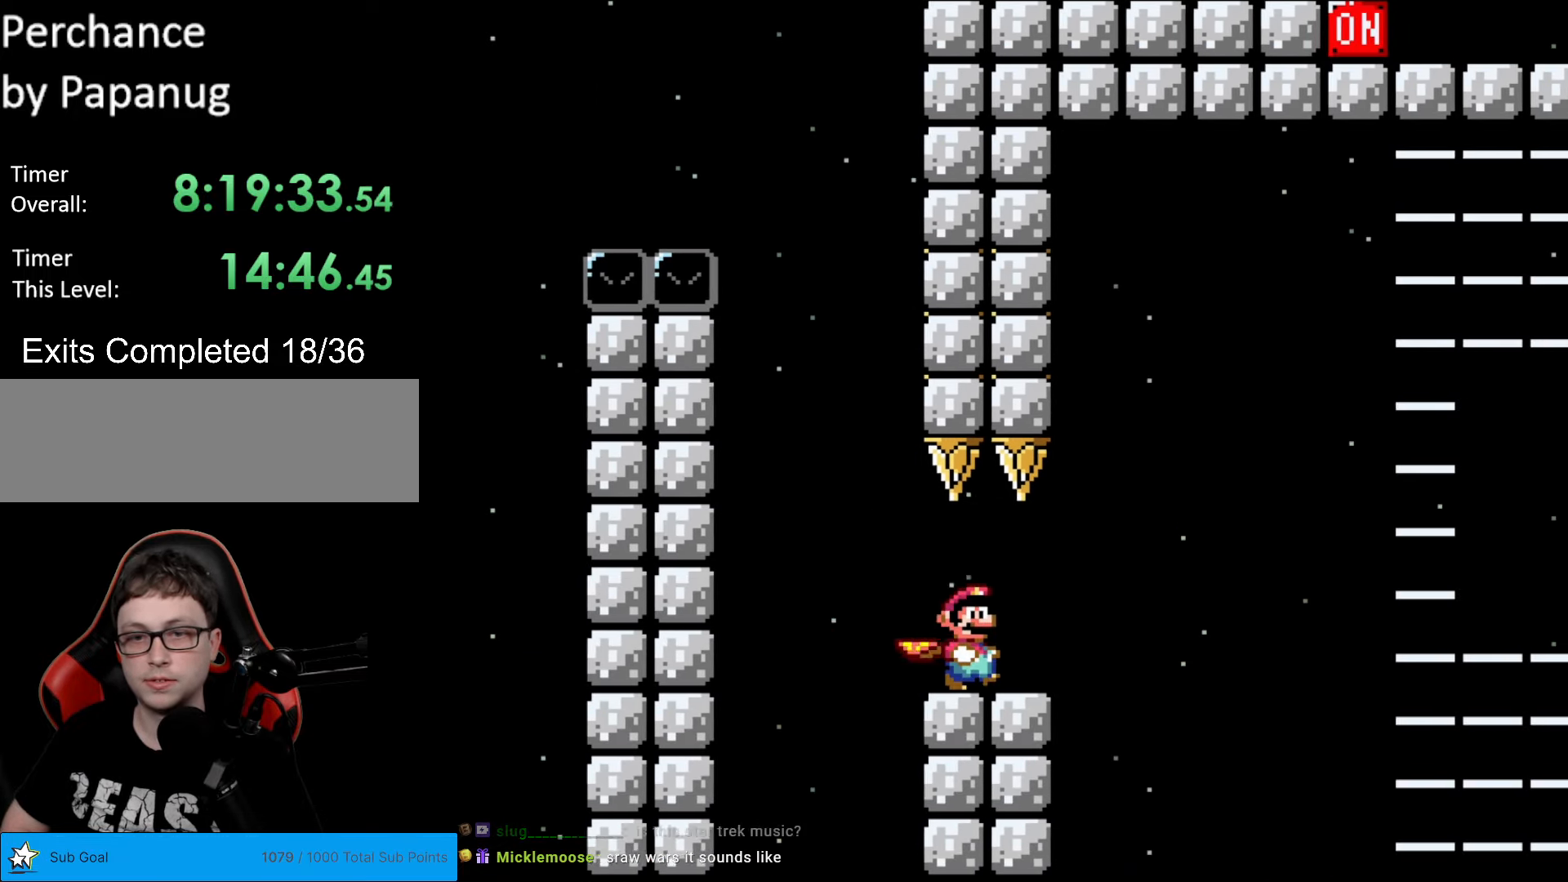
{"buttons": ["Y", "DPAD_RIGHT"], "events": [[157, "B", "down"], [367, "B", "up"]]}
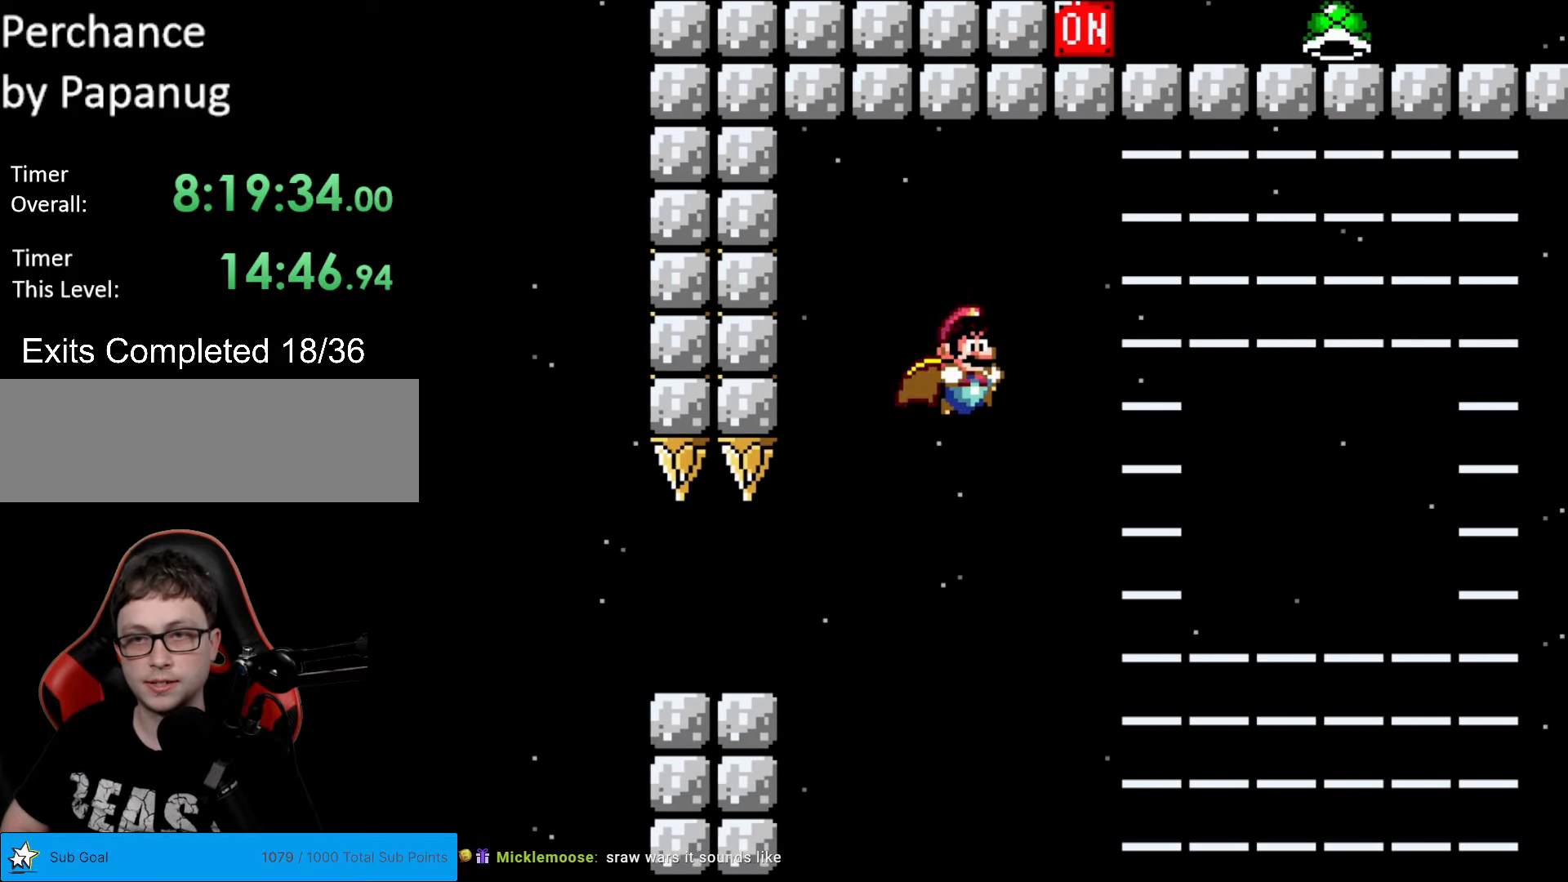
{"buttons": ["B", "Y", "DPAD_LEFT"], "events": [[123, "B", "down"], [438, "DPAD_RIGHT", "up"], [473, "DPAD_LEFT", "down"]]}
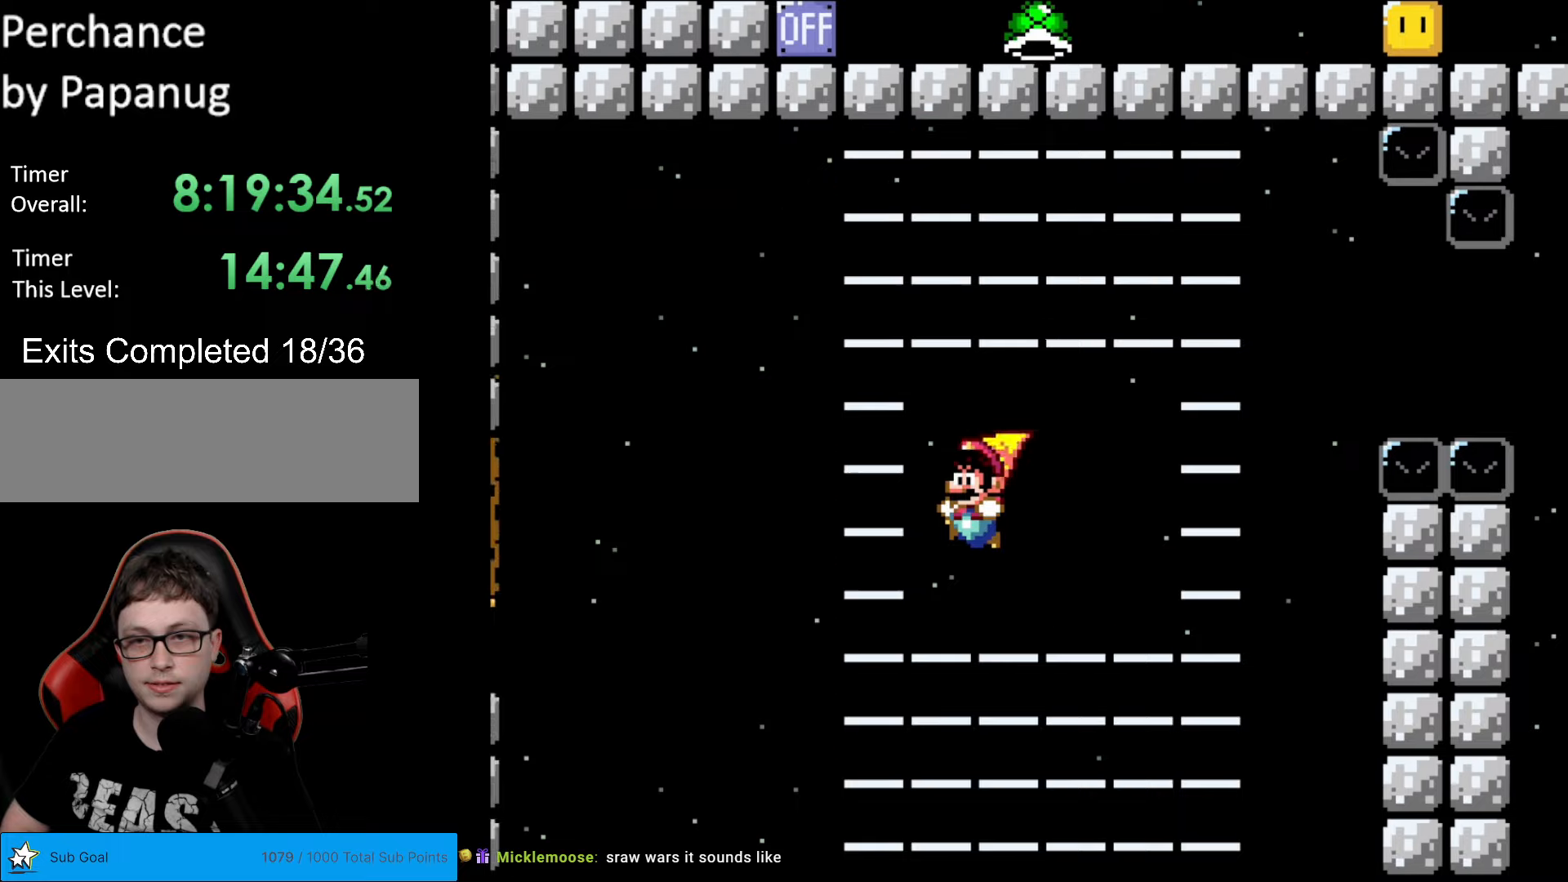
{"buttons": ["Y"], "events": [[123, "B", "up"], [158, "DPAD_LEFT", "up"]]}
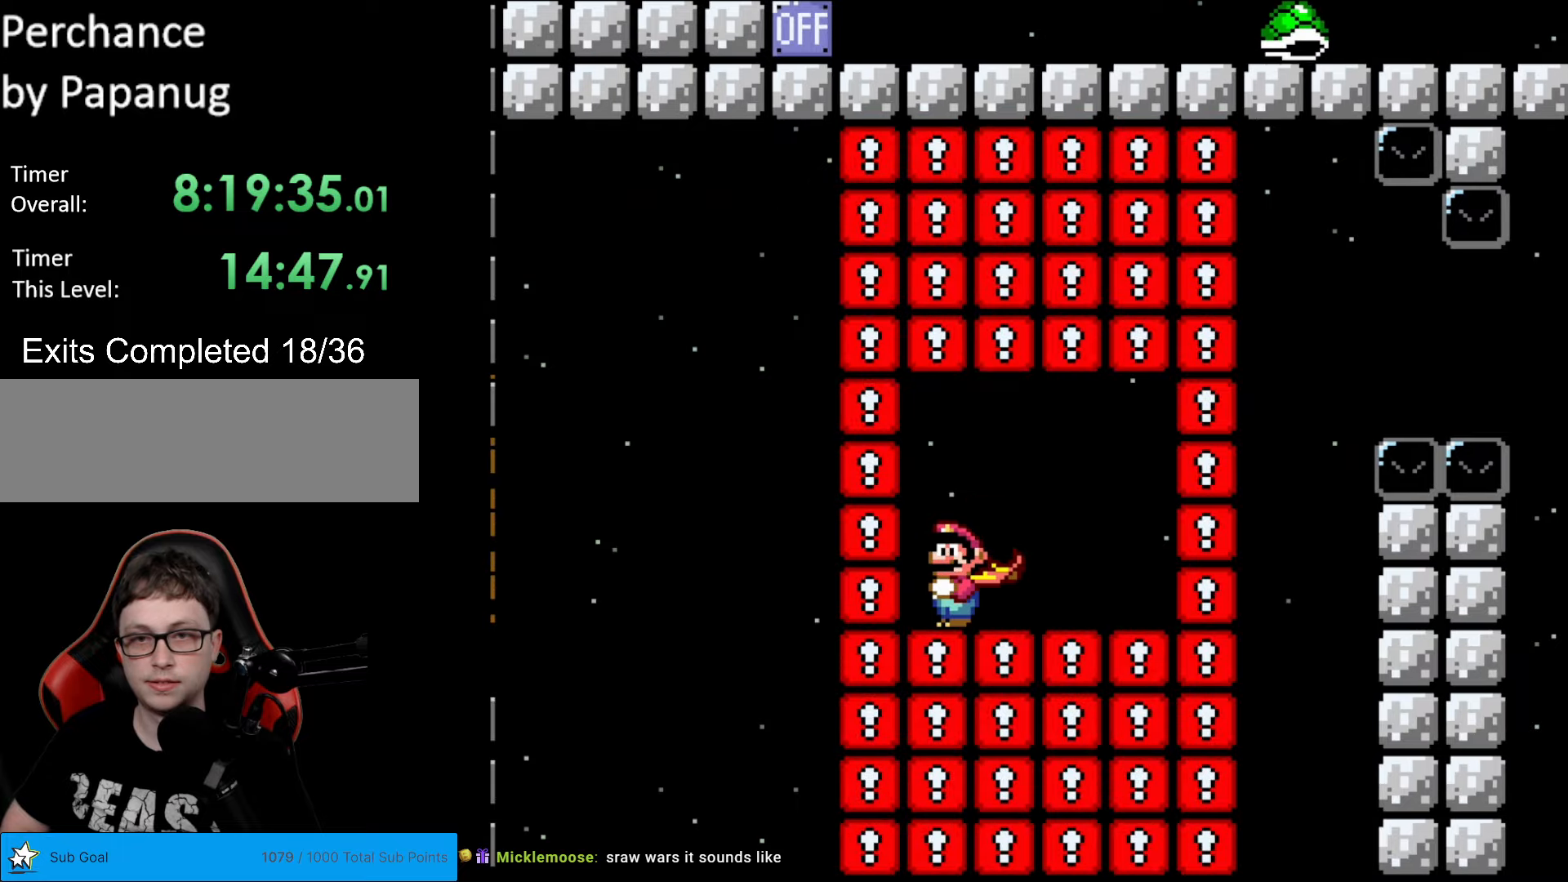
{"buttons": ["Y", "DPAD_RIGHT"], "events": [[368, "DPAD_RIGHT", "down"]]}
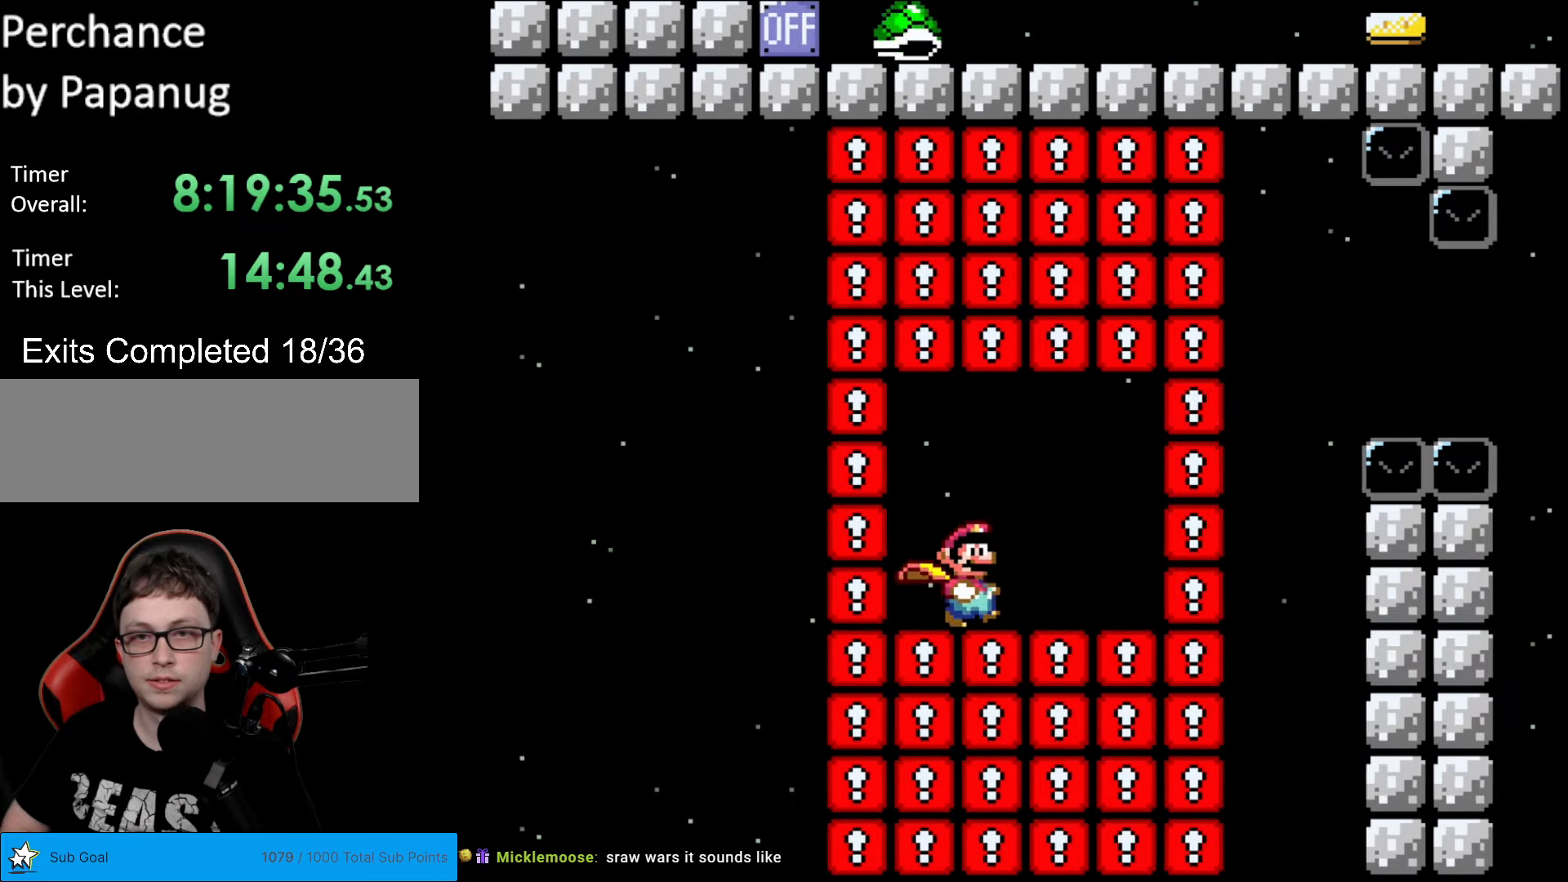
{"buttons": ["B", "Y", "DPAD_RIGHT"], "events": [[158, "B", "down"]]}
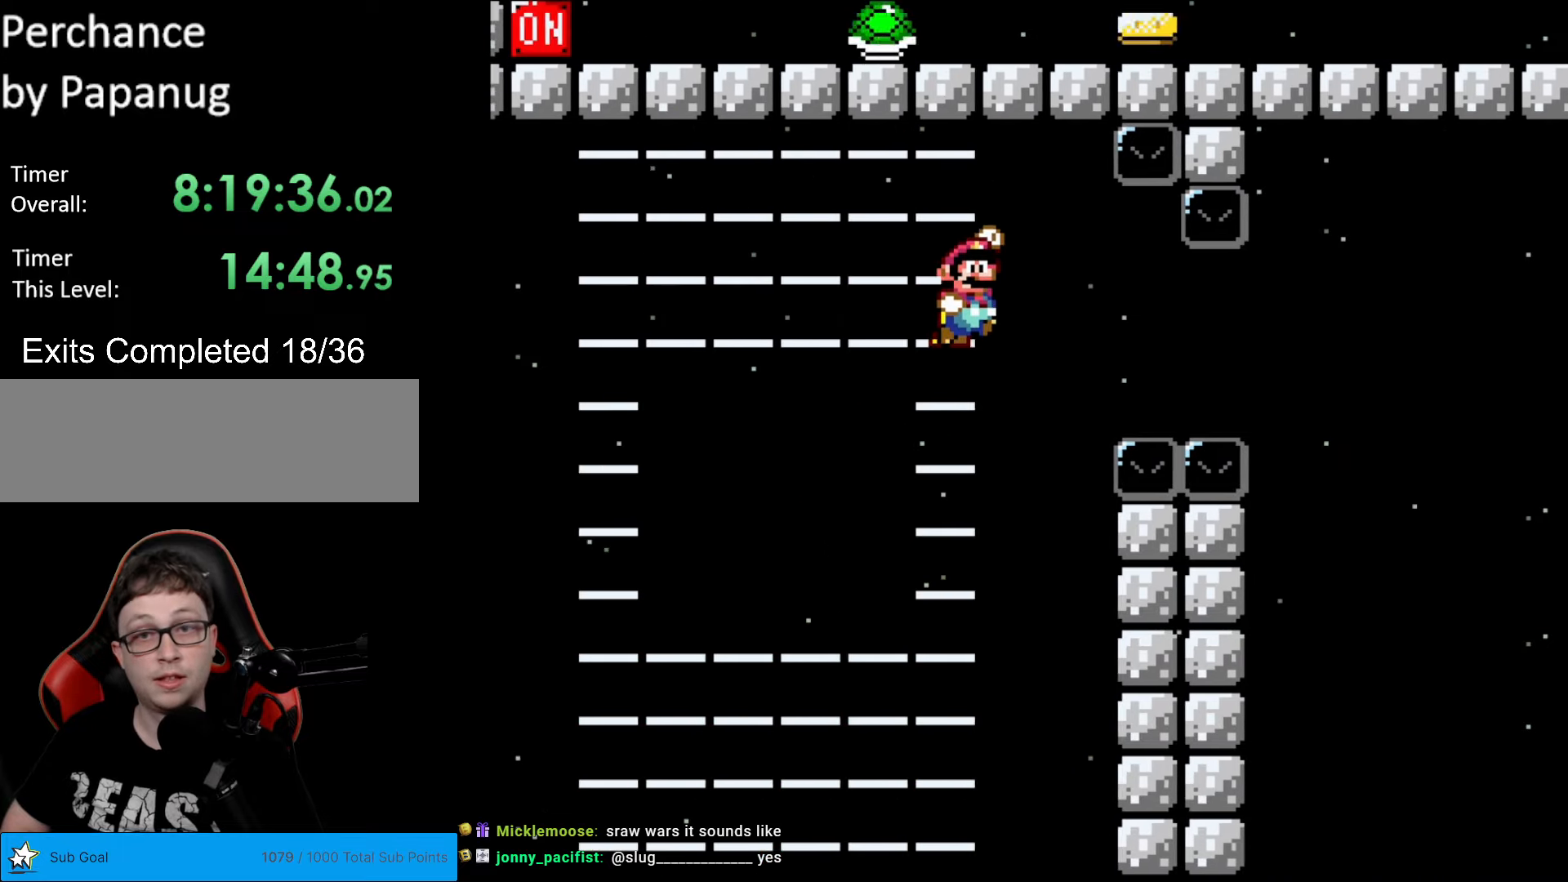
{"buttons": ["B", "Y", "DPAD_RIGHT"], "events": []}
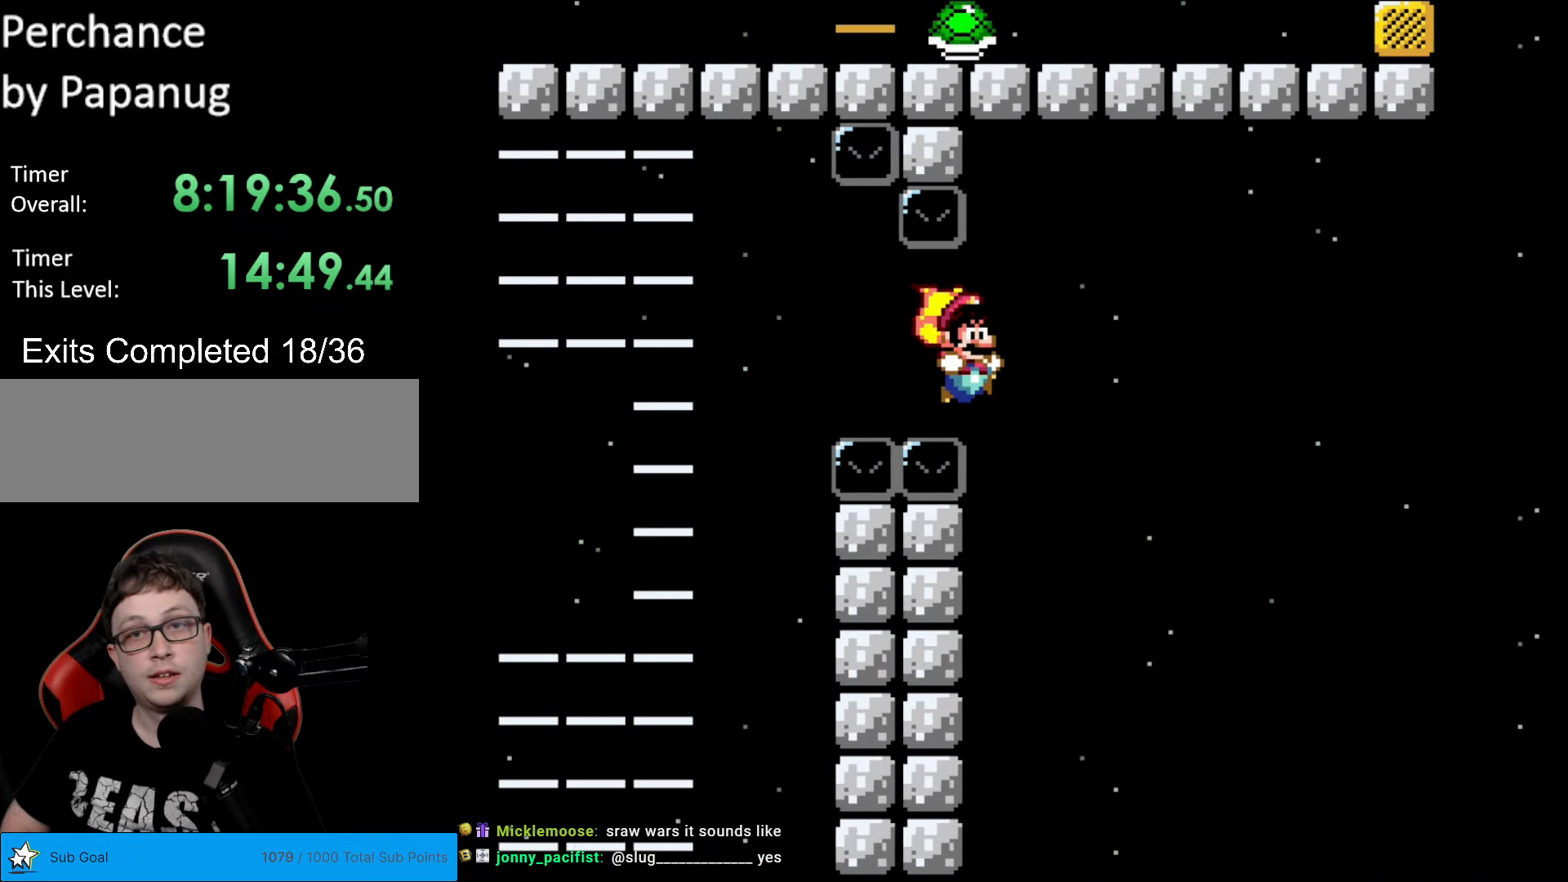
{"buttons": ["B", "Y", "DPAD_LEFT"], "events": [[402, "DPAD_RIGHT", "up"], [454, "DPAD_LEFT", "down"]]}
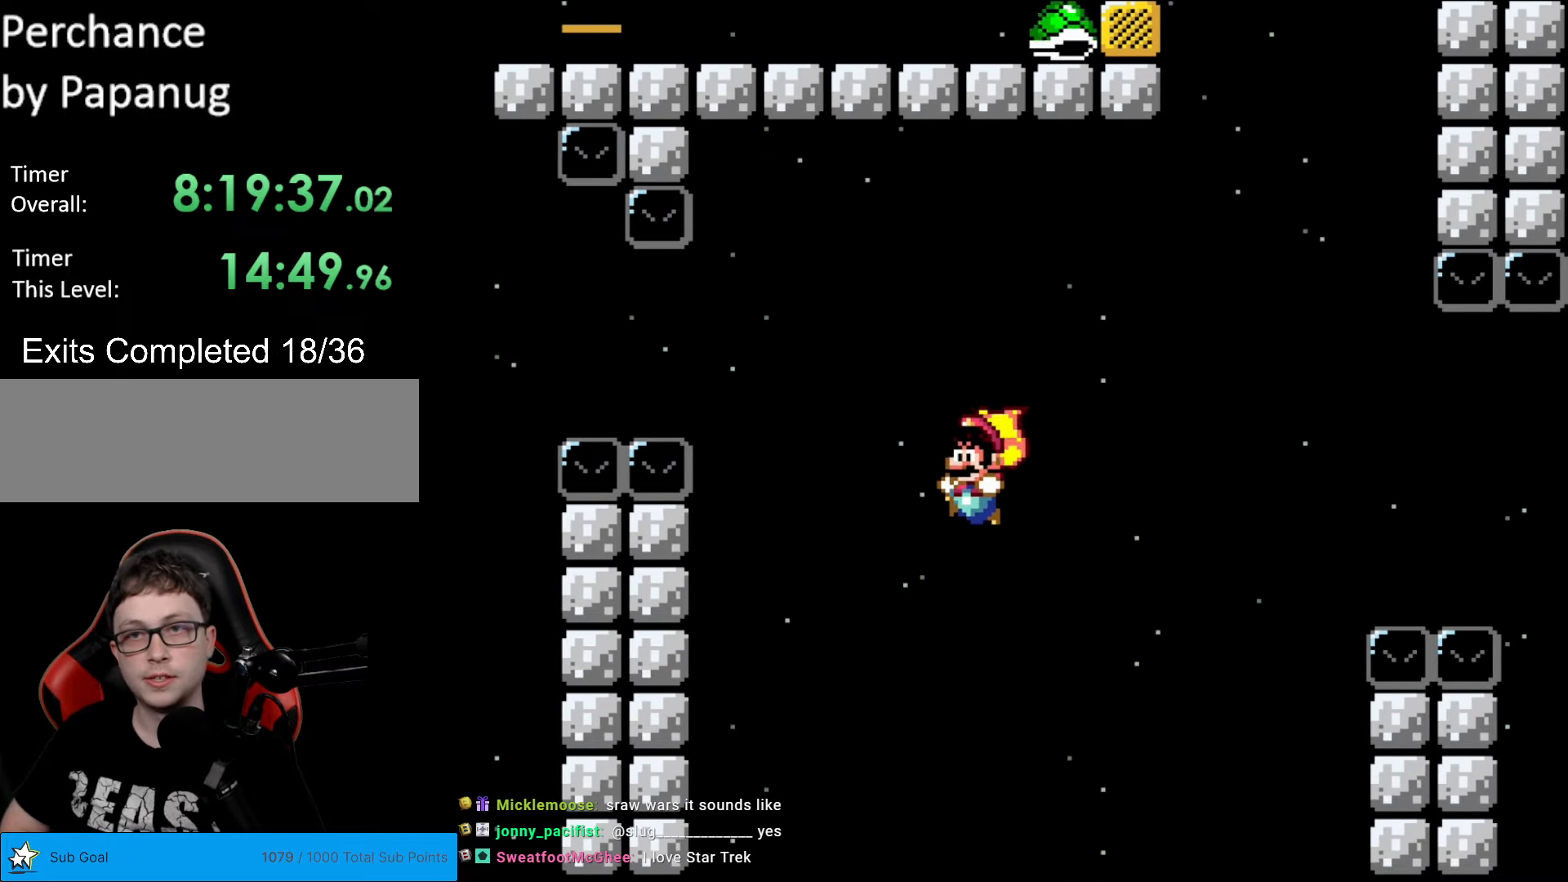
{"buttons": ["B", "Y"], "events": [[192, "DPAD_LEFT", "up"], [385, "DPAD_RIGHT", "down"], [472, "DPAD_RIGHT", "up"]]}
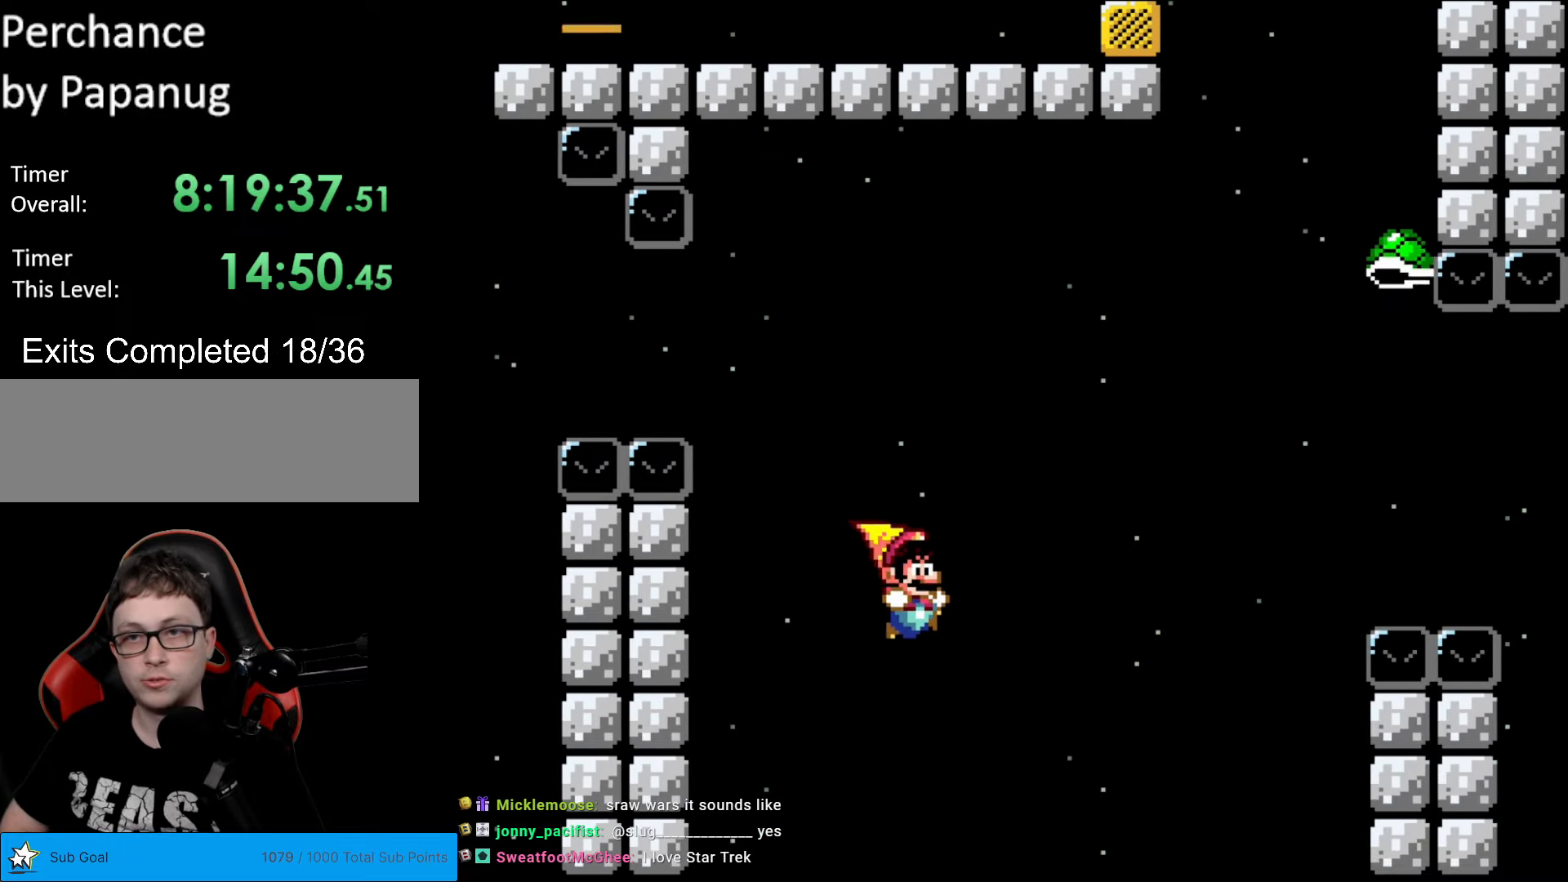
{"buttons": ["B", "Y"], "events": []}
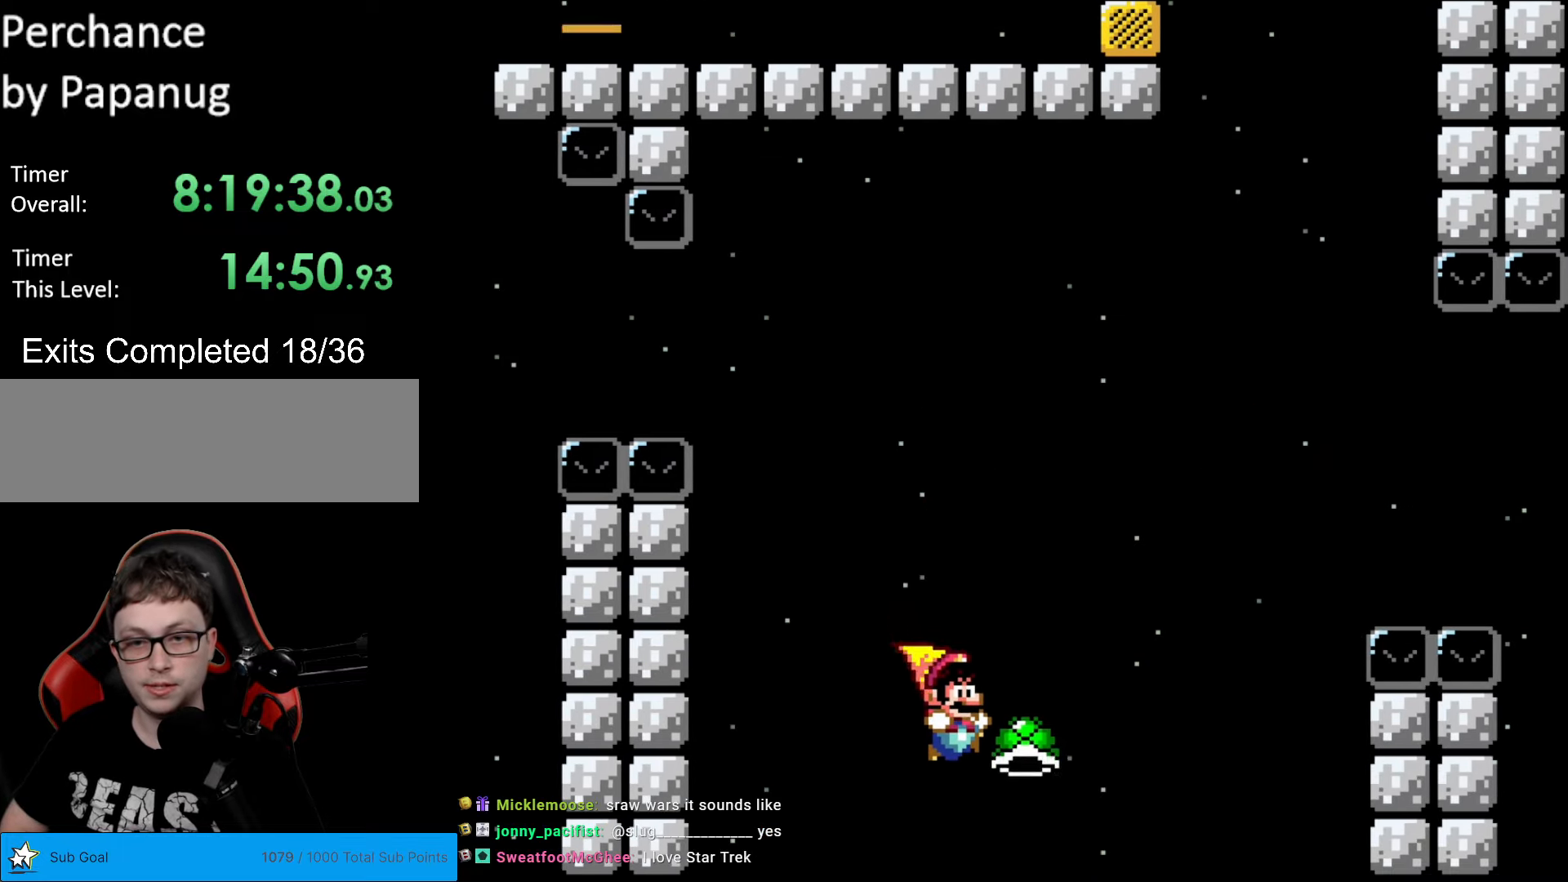
{"buttons": ["B", "Y", "DPAD_RIGHT"], "events": [[140, "DPAD_RIGHT", "down"]]}
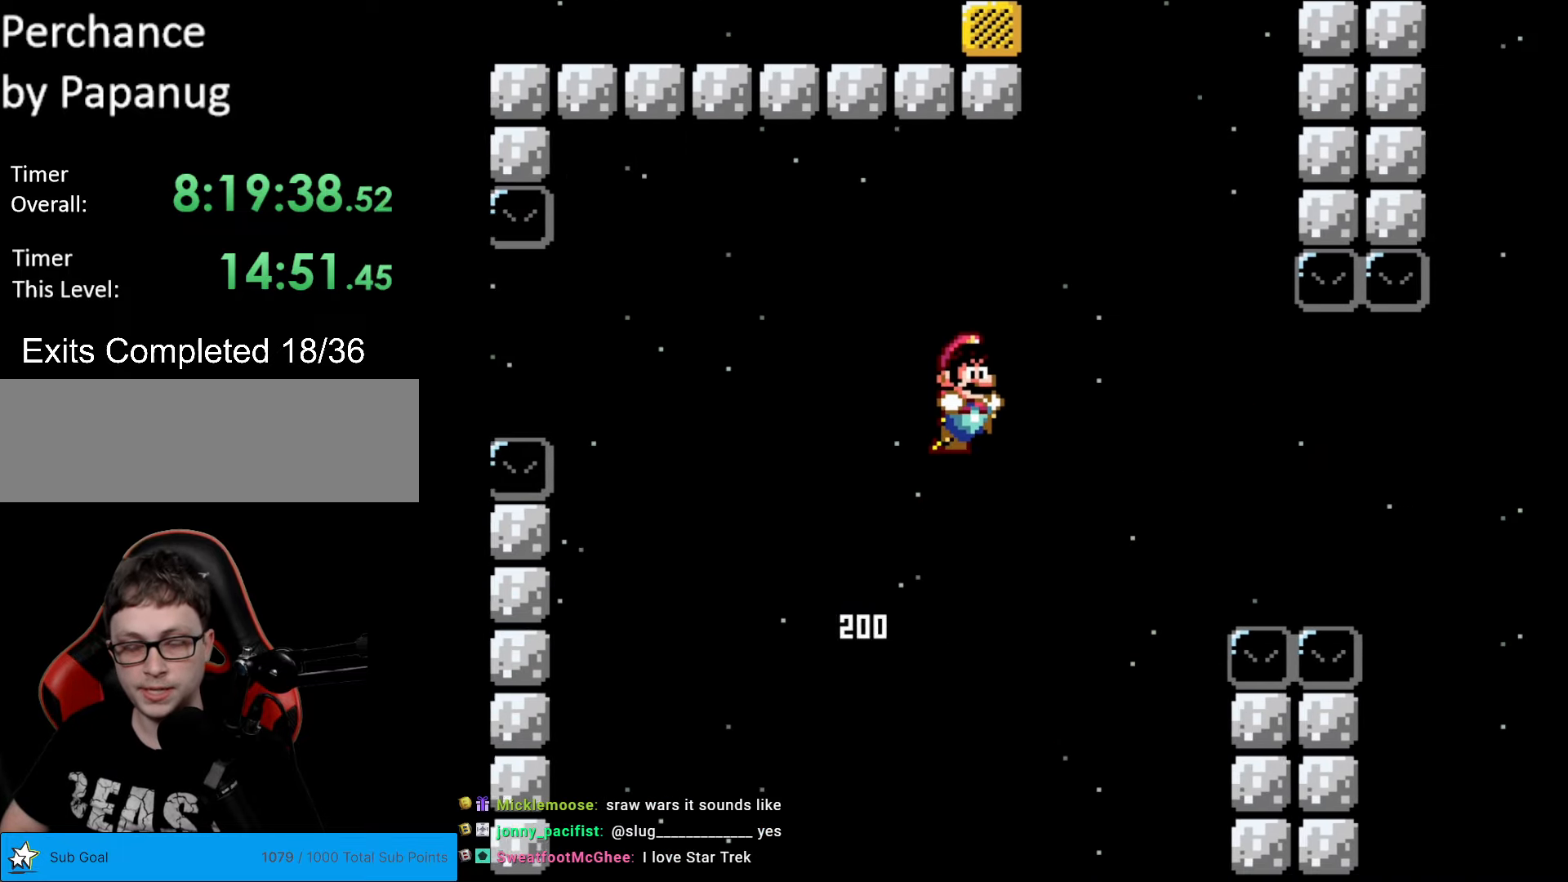
{"buttons": ["B", "Y", "DPAD_RIGHT"], "events": []}
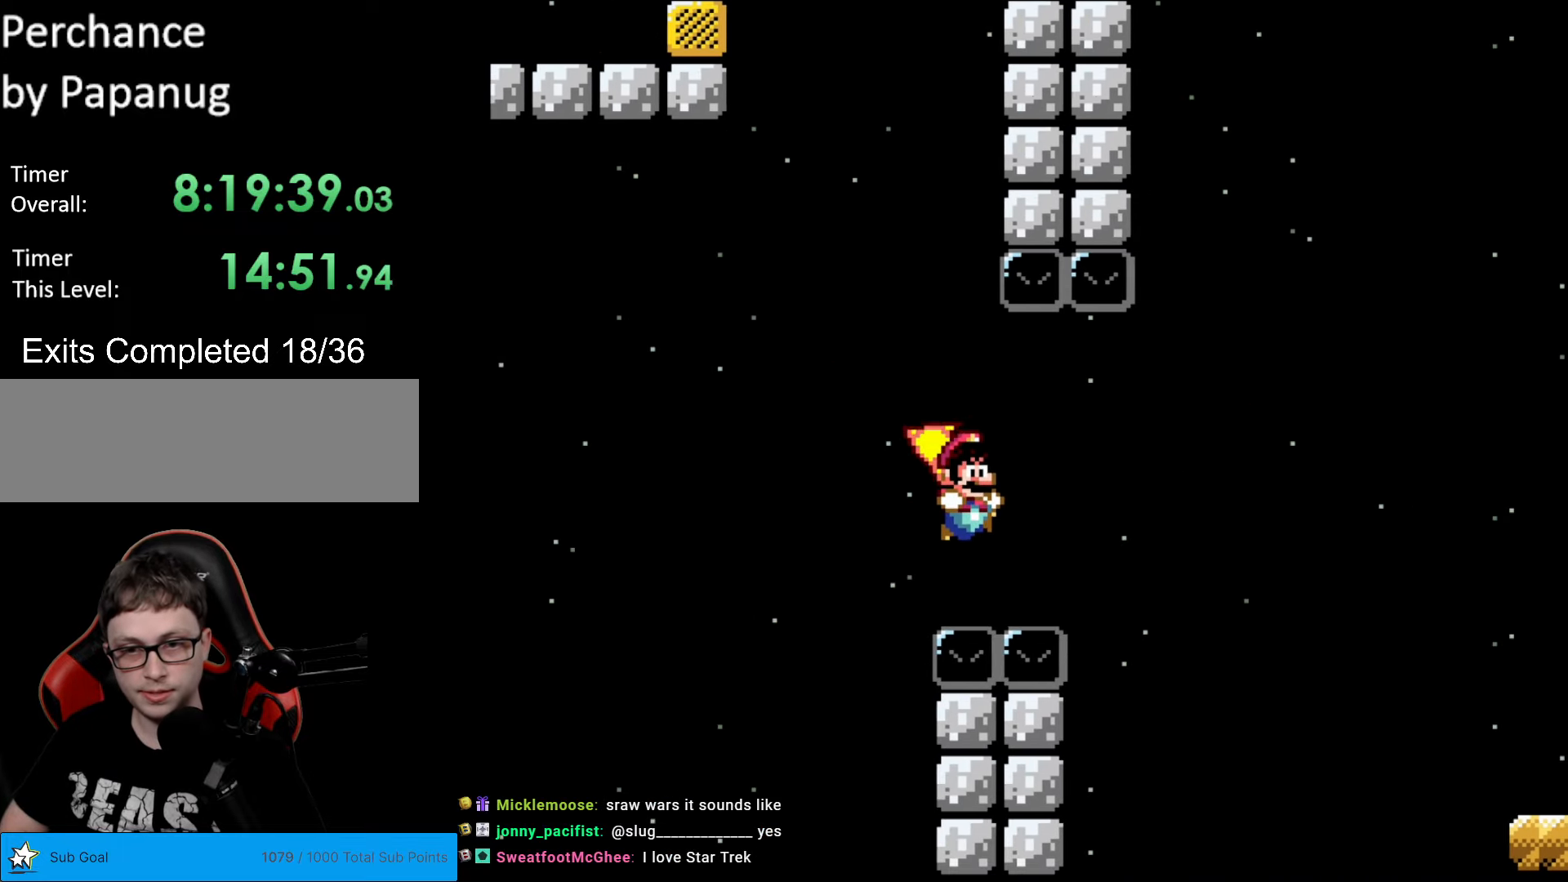
{"buttons": ["B", "Y", "DPAD_RIGHT"], "events": []}
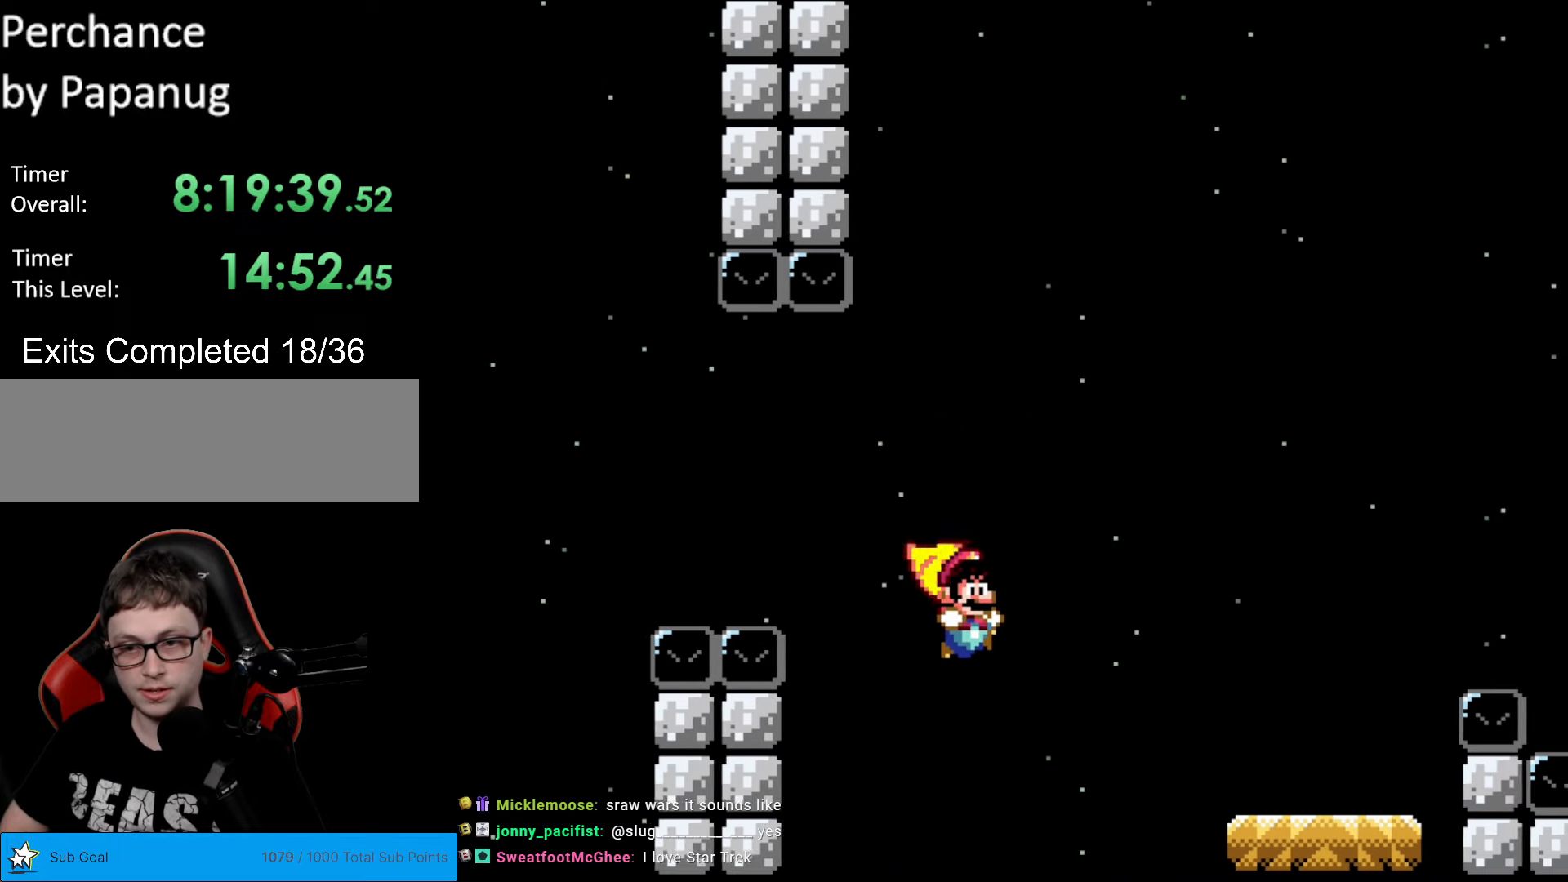
{"buttons": ["Y", "DPAD_RIGHT"], "events": [[455, "B", "up"]]}
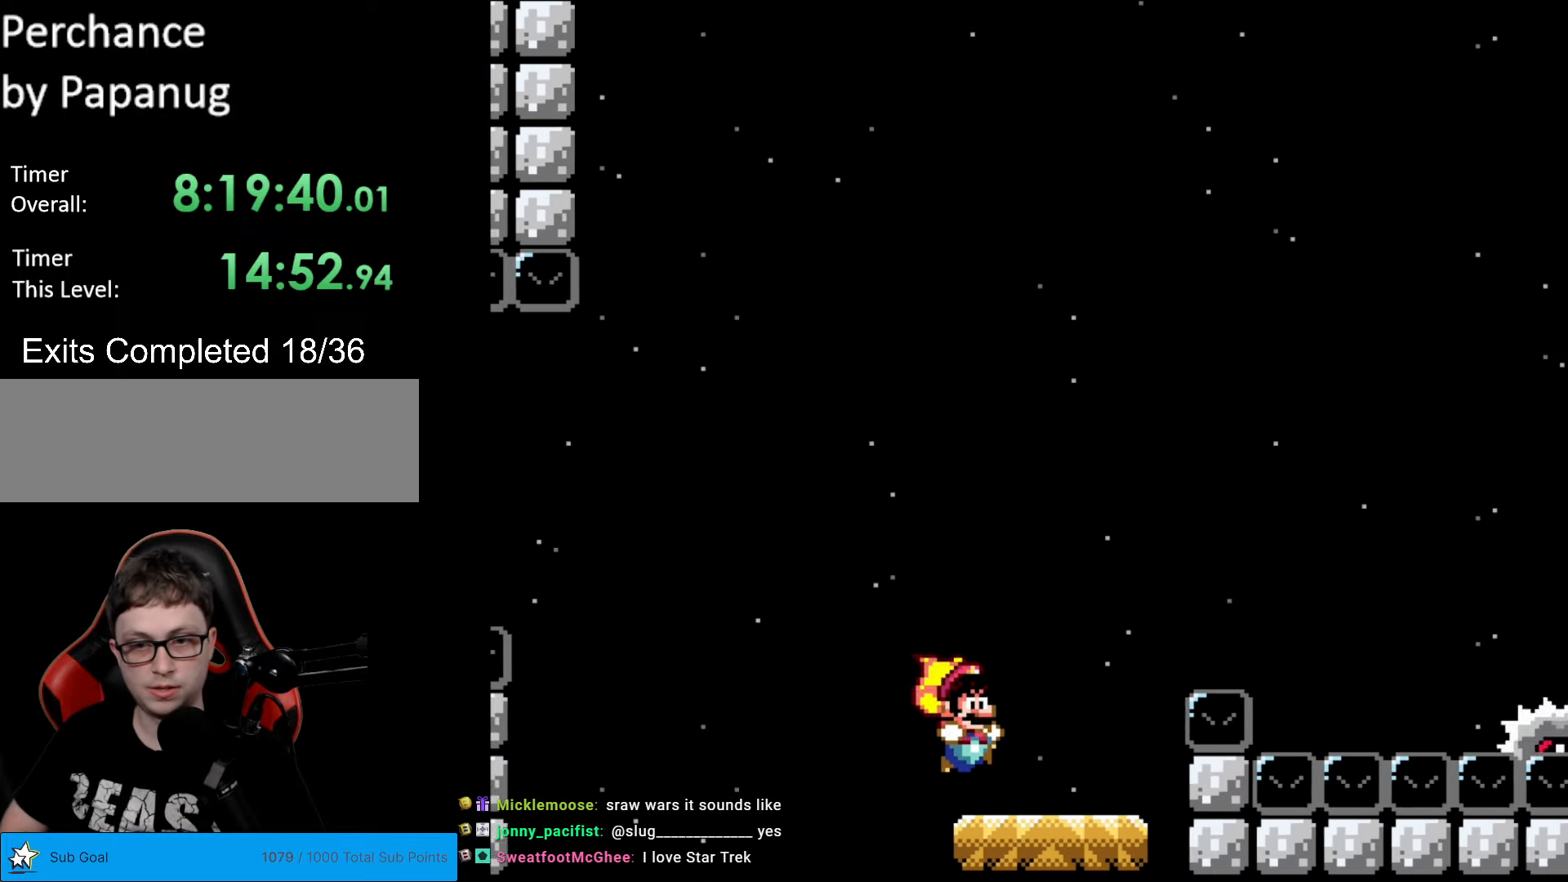
{"buttons": ["A", "X", "DPAD_RIGHT"], "events": [[35, "DPAD_RIGHT", "up"], [52, "DPAD_LEFT", "down"], [70, "Y", "up"], [140, "A", "down"], [140, "DPAD_DOWN", "down"], [140, "DPAD_LEFT", "up"], [140, "X", "down"], [157, "DPAD_DOWN", "up"], [157, "DPAD_RIGHT", "down"]]}
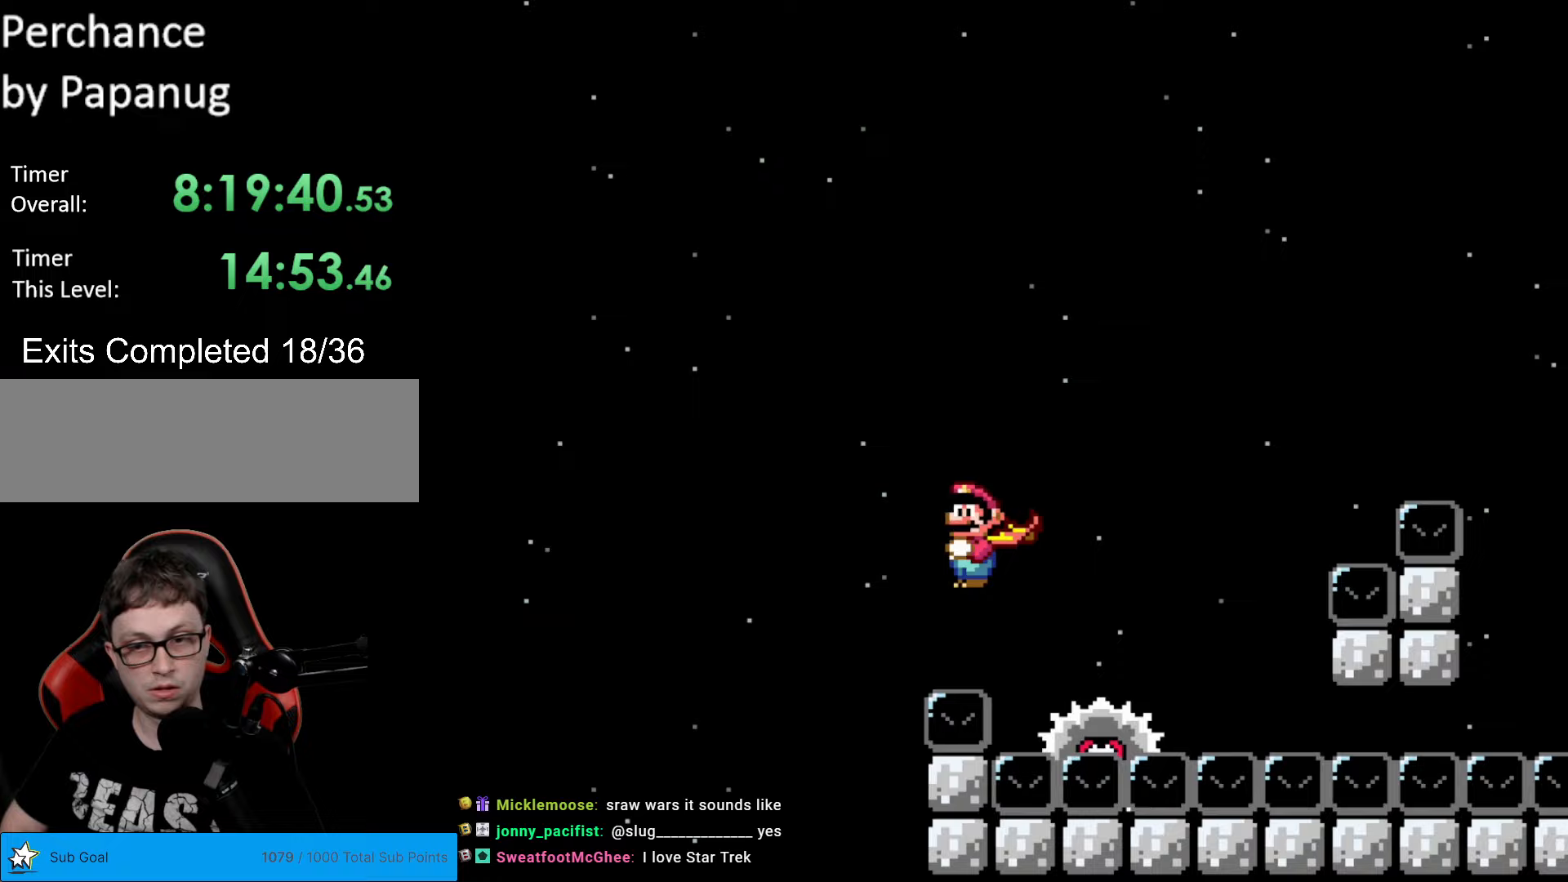
{"buttons": ["A", "X", "DPAD_LEFT"], "events": [[52, "A", "up"], [122, "A", "down"], [367, "DPAD_LEFT", "down"], [367, "DPAD_RIGHT", "up"]]}
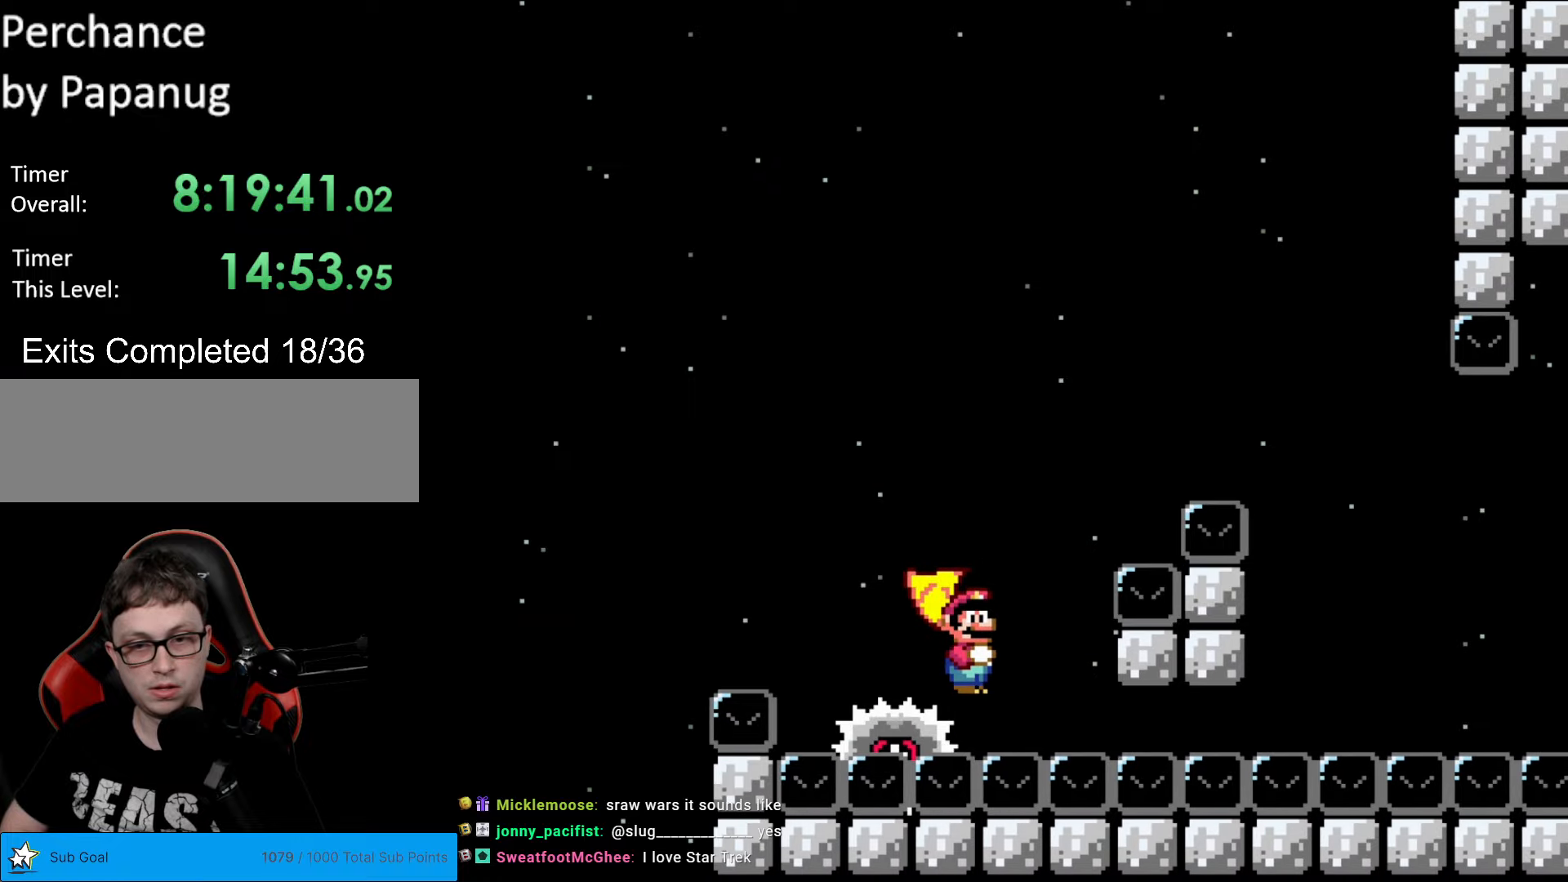
{"buttons": ["A", "X", "DPAD_RIGHT"], "events": [[70, "DPAD_LEFT", "up"], [87, "DPAD_RIGHT", "down"], [420, "A", "up"], [472, "A", "down"]]}
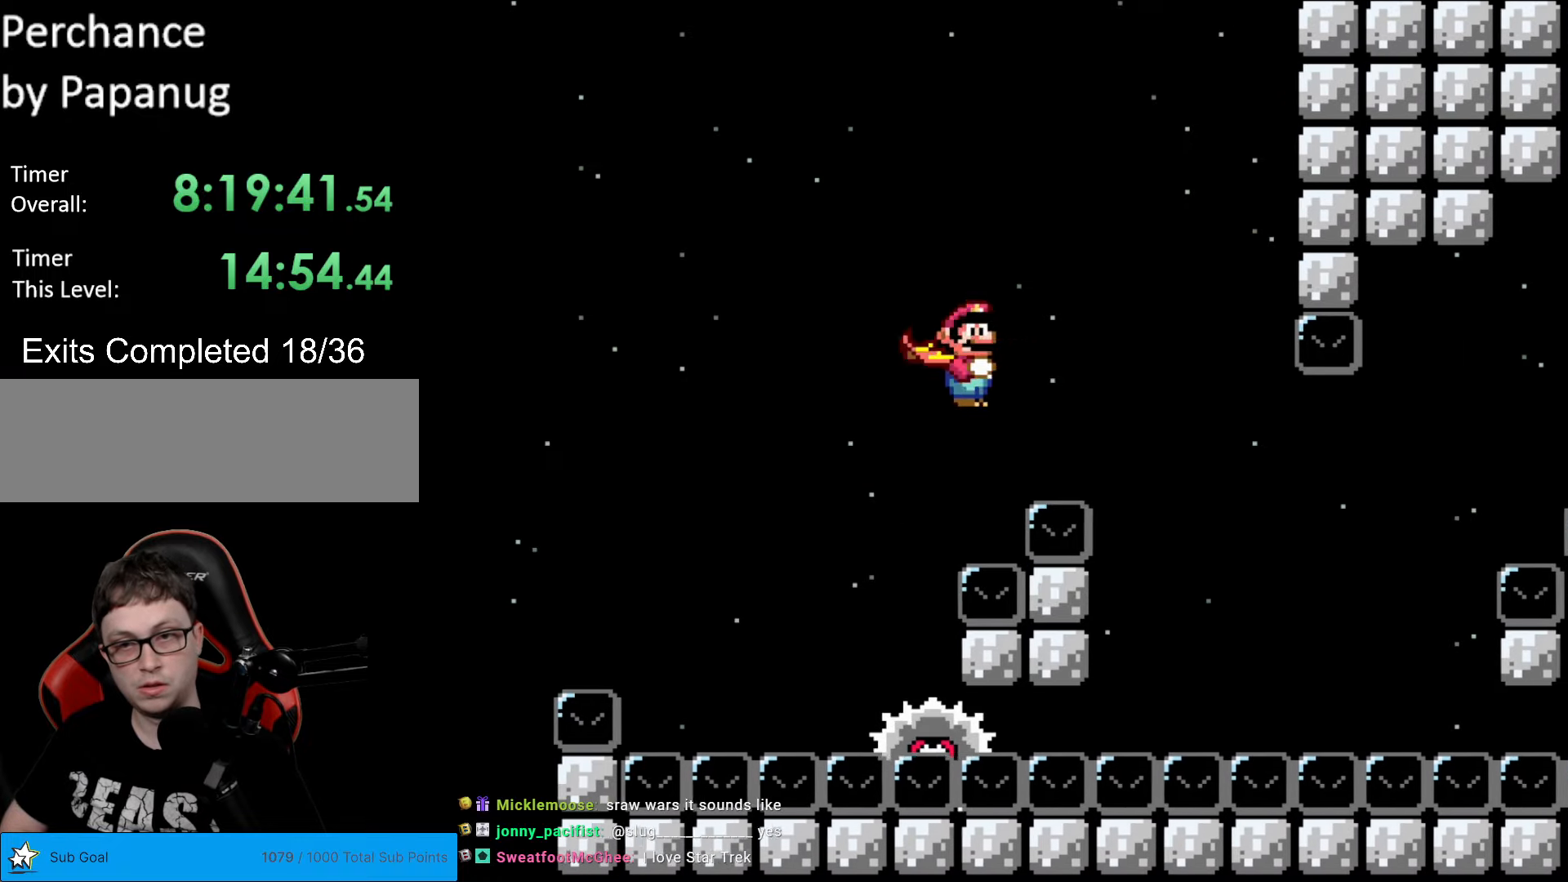
{"buttons": ["A", "X"], "events": [[262, "A", "up"], [350, "DPAD_RIGHT", "up"], [350, "DPAD_UP", "down"], [367, "DPAD_LEFT", "down"], [367, "DPAD_UP", "up"], [455, "A", "down"], [472, "DPAD_LEFT", "up"]]}
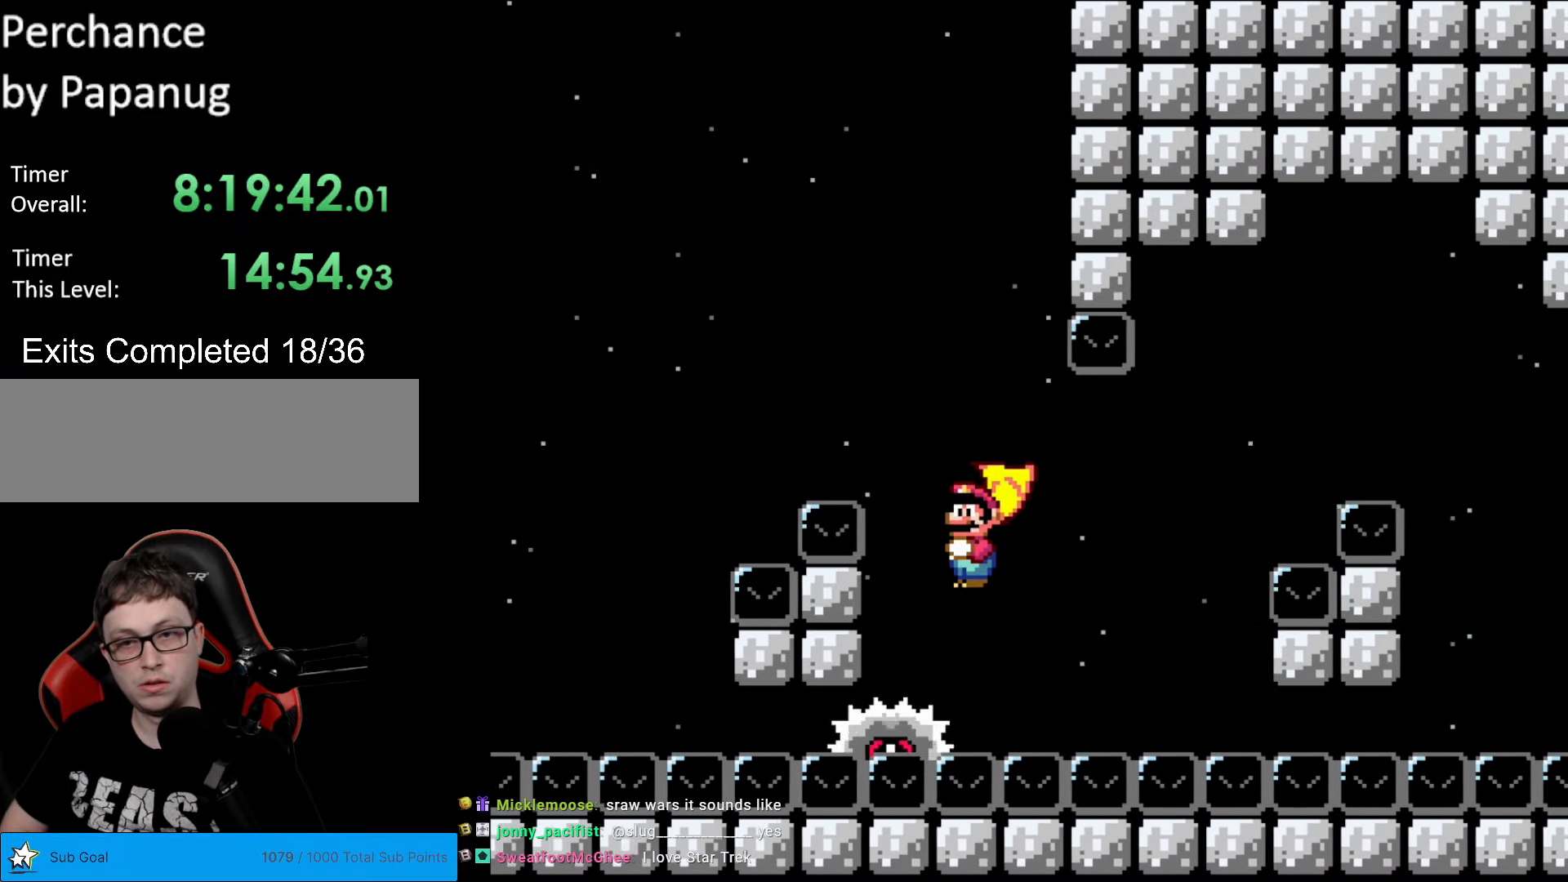
{"buttons": ["A", "X", "DPAD_LEFT"], "events": [[17, "DPAD_UP", "down"], [35, "DPAD_RIGHT", "down"], [35, "DPAD_UP", "up"], [297, "DPAD_RIGHT", "up"], [437, "DPAD_LEFT", "down"]]}